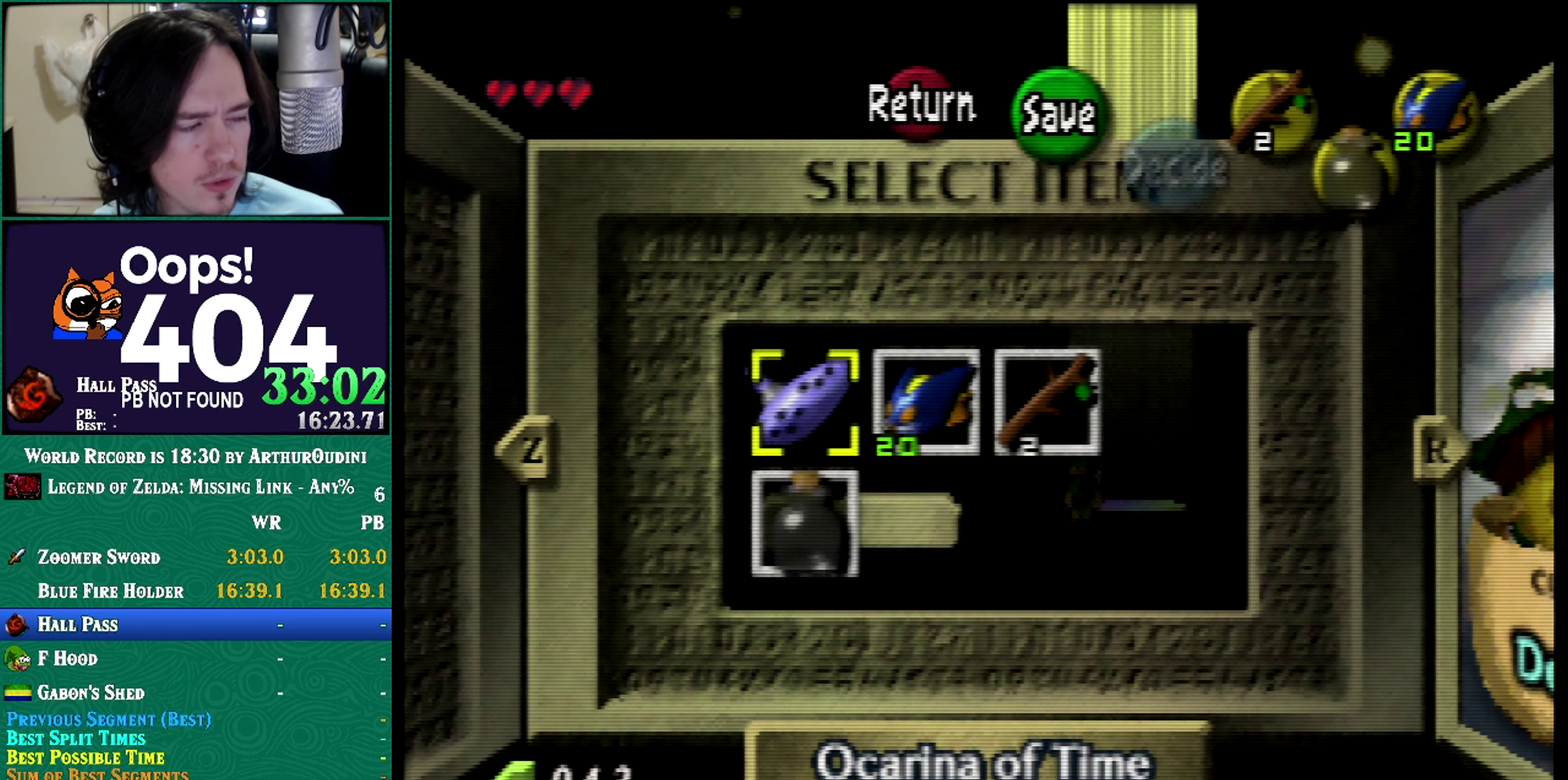
Gameplay with a controller (Nintendo layout); each line is a JSON object with the inputs held at the frame after it. "events" lists button and stick changes between this image and that frame as [ms after this image, input, new state], when the widget could be followed in between. Not read: L3 R3 START.
{"buttons": [], "left_stick": "center", "events": []}
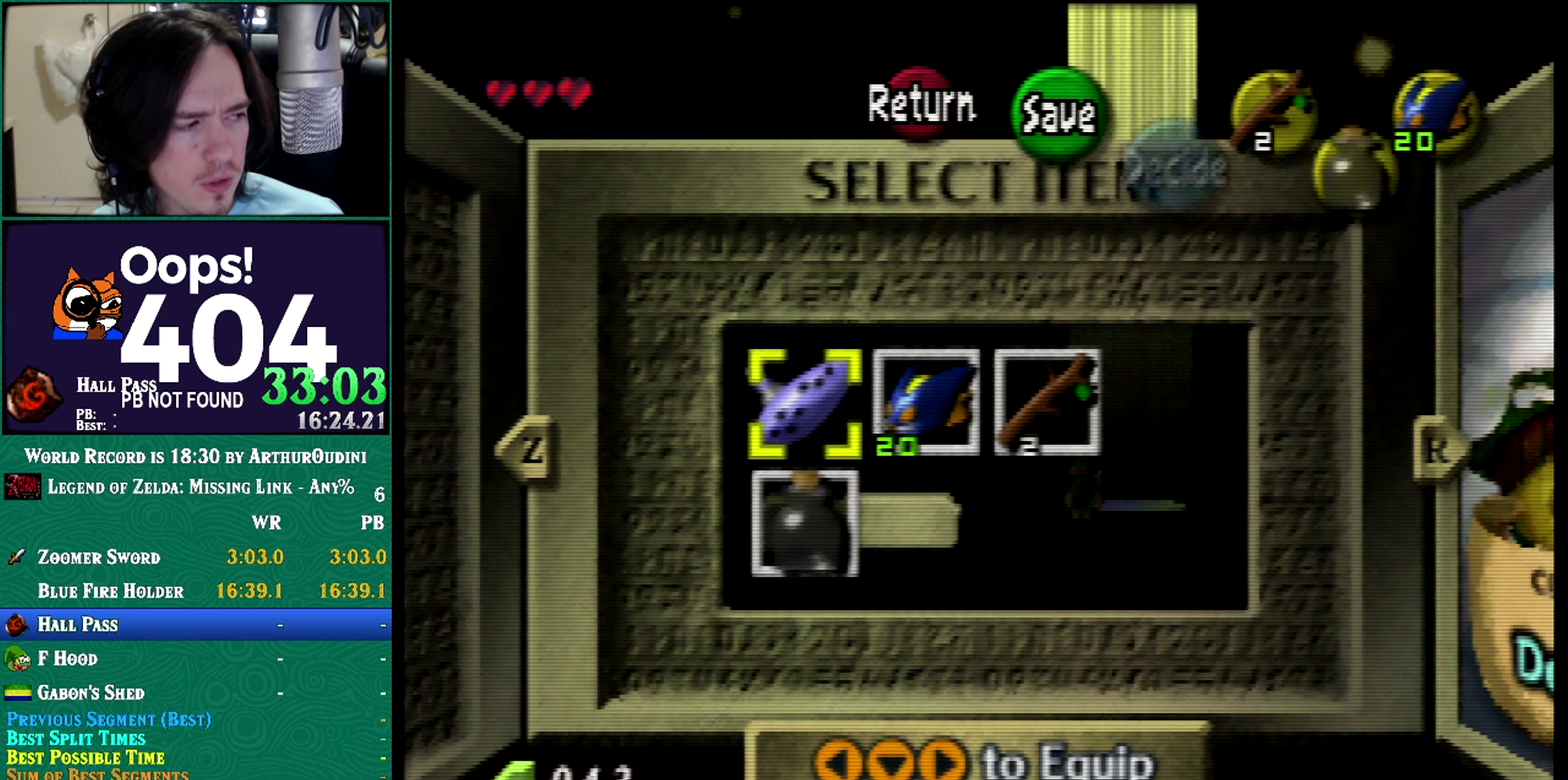
{"buttons": [], "left_stick": "center", "events": []}
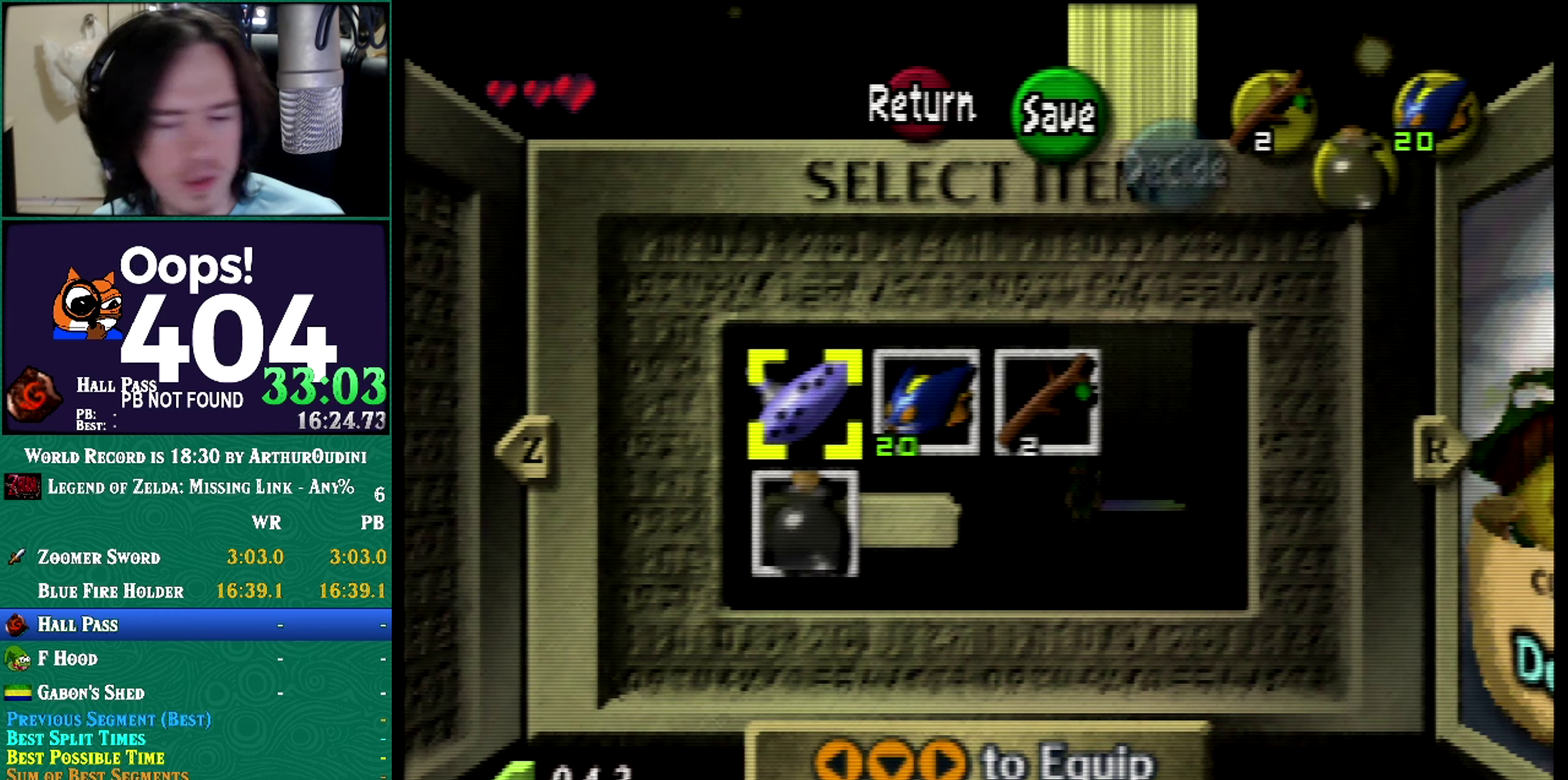
{"buttons": [], "left_stick": "center", "events": []}
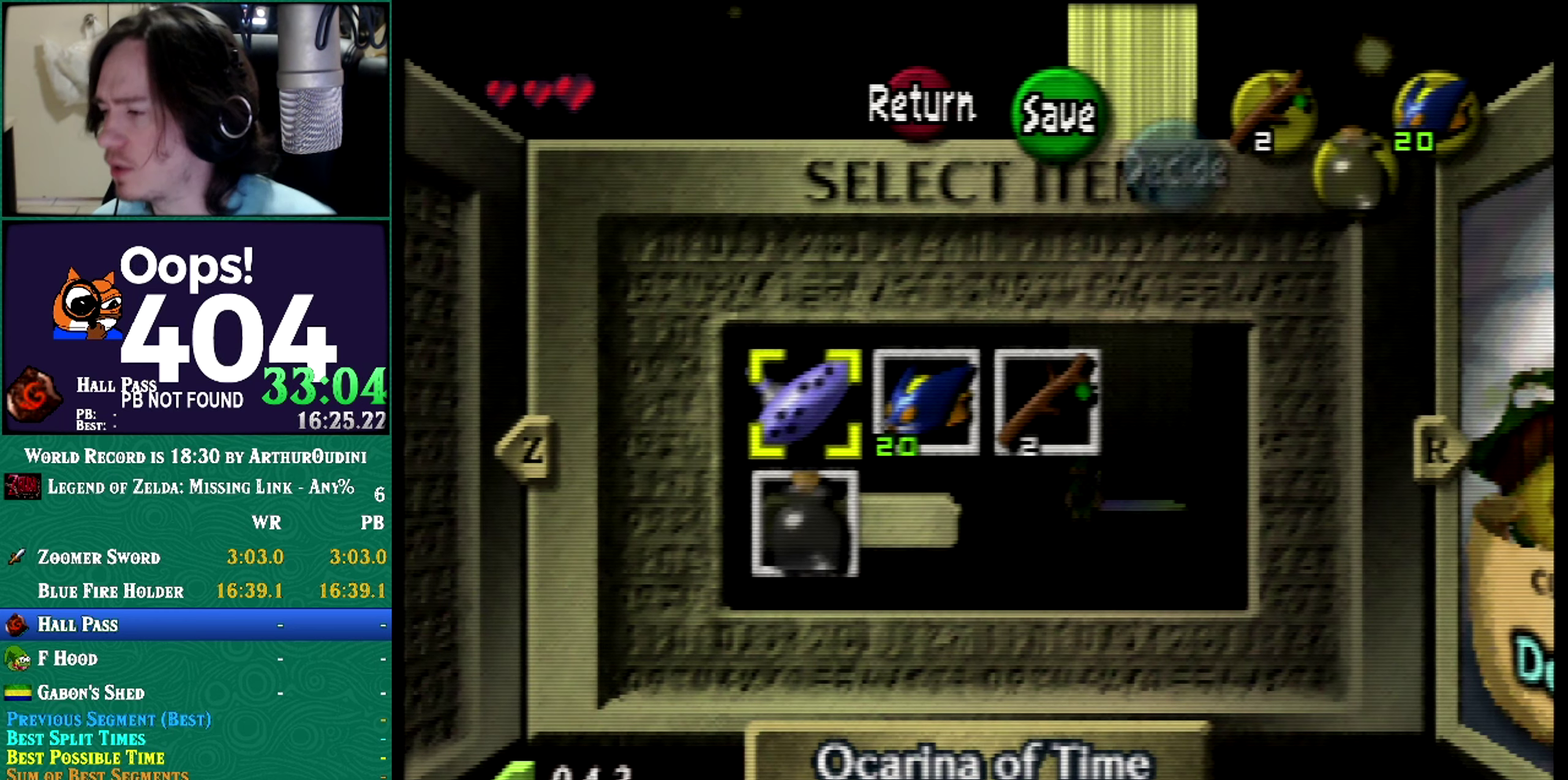
{"buttons": [], "left_stick": "center", "events": []}
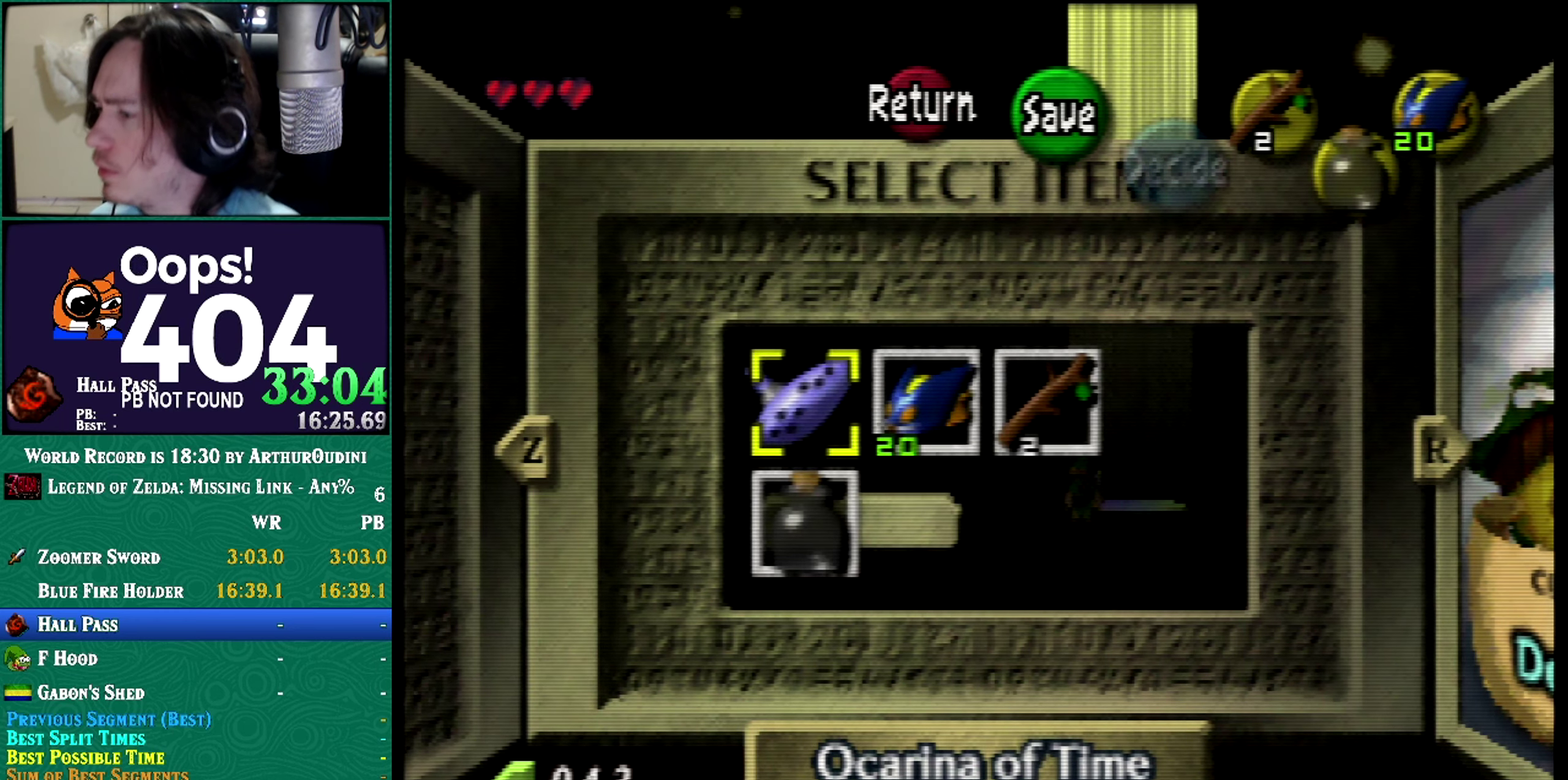
{"buttons": [], "left_stick": "center", "events": []}
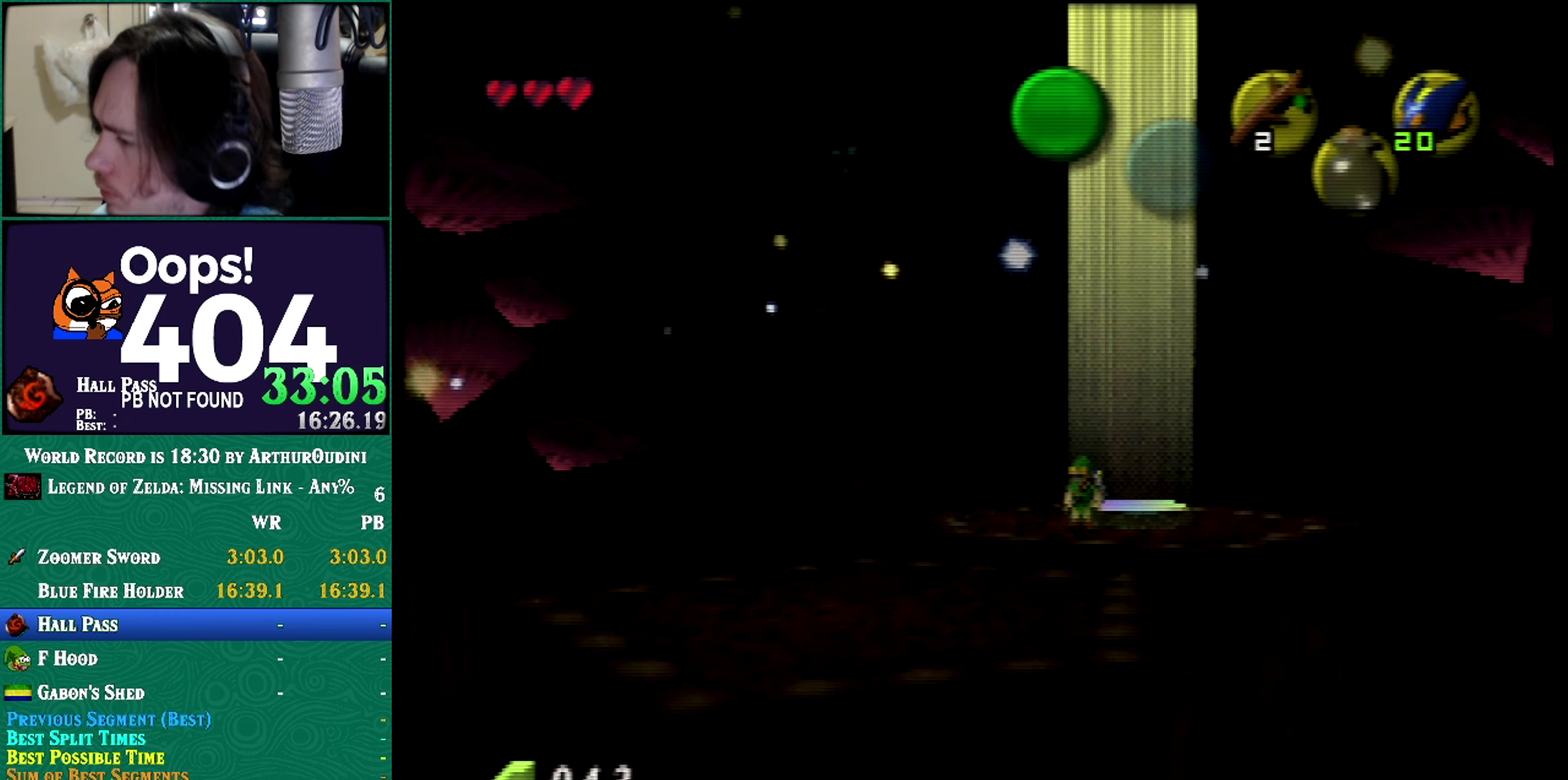
{"buttons": [], "left_stick": "up-left", "events": [[251, "left_stick", "up-left"]]}
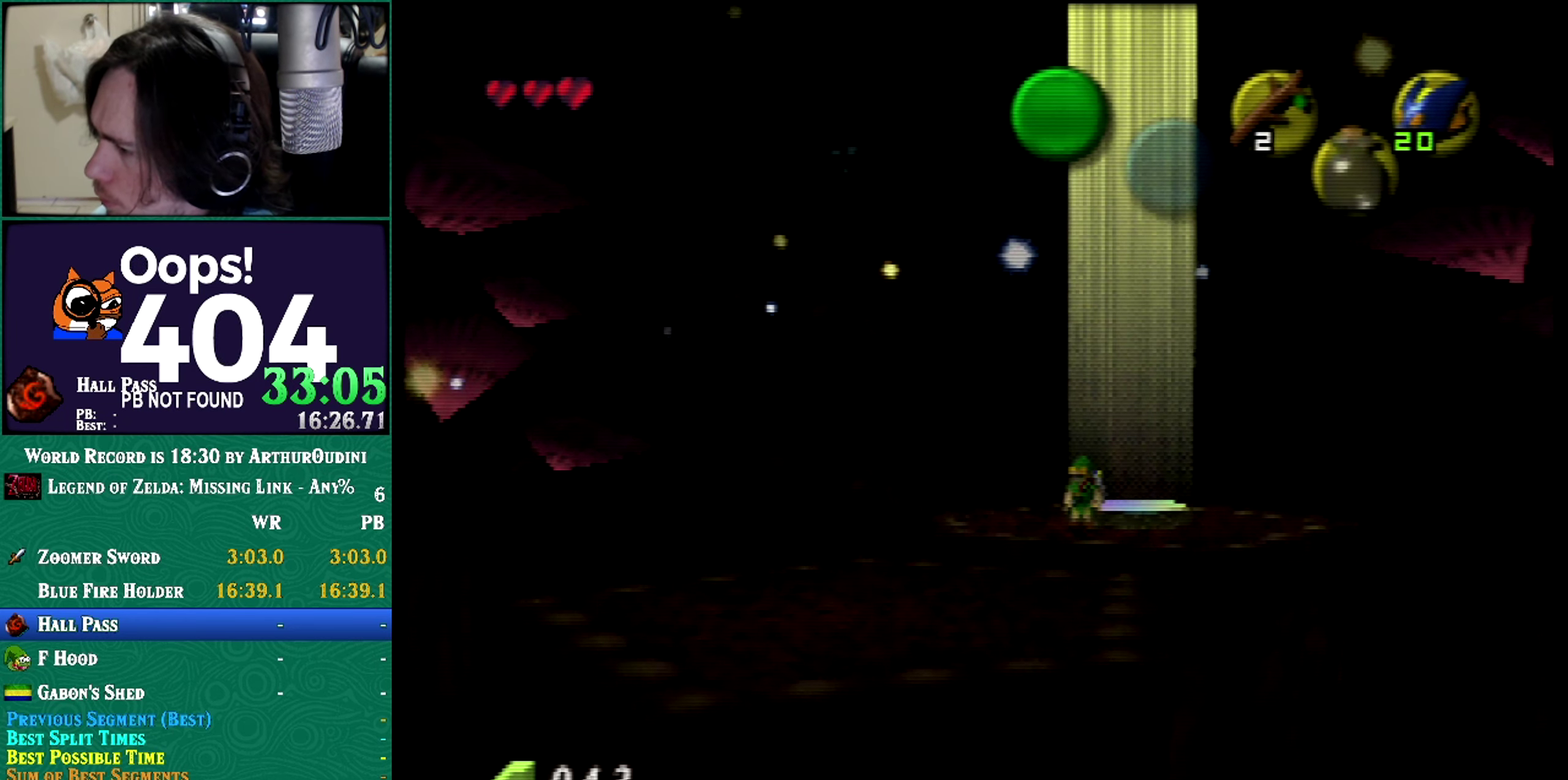
{"buttons": [], "left_stick": "up", "events": [[384, "left_stick", "up"]]}
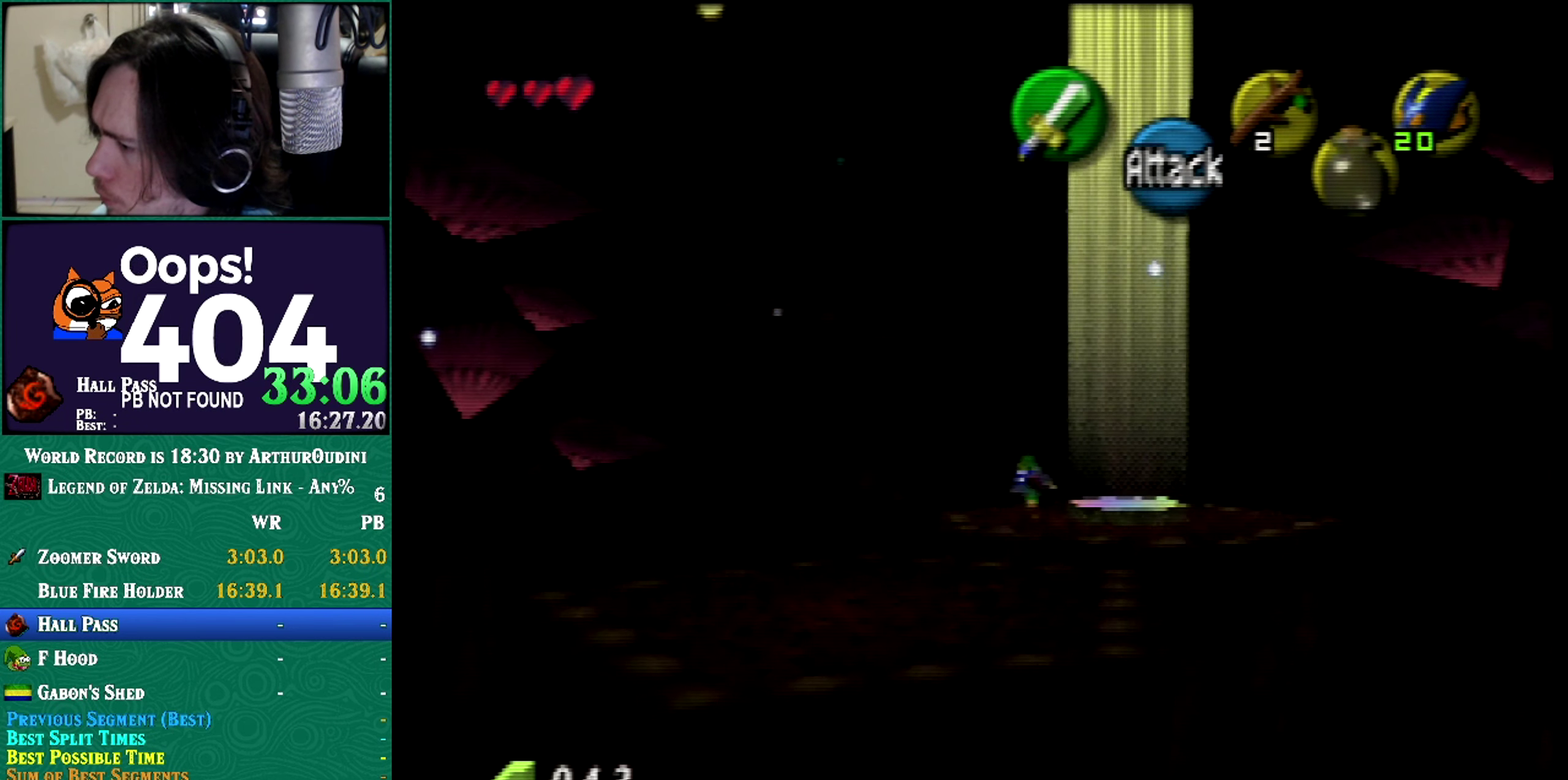
{"buttons": [], "left_stick": "center", "events": [[217, "left_stick", "center"]]}
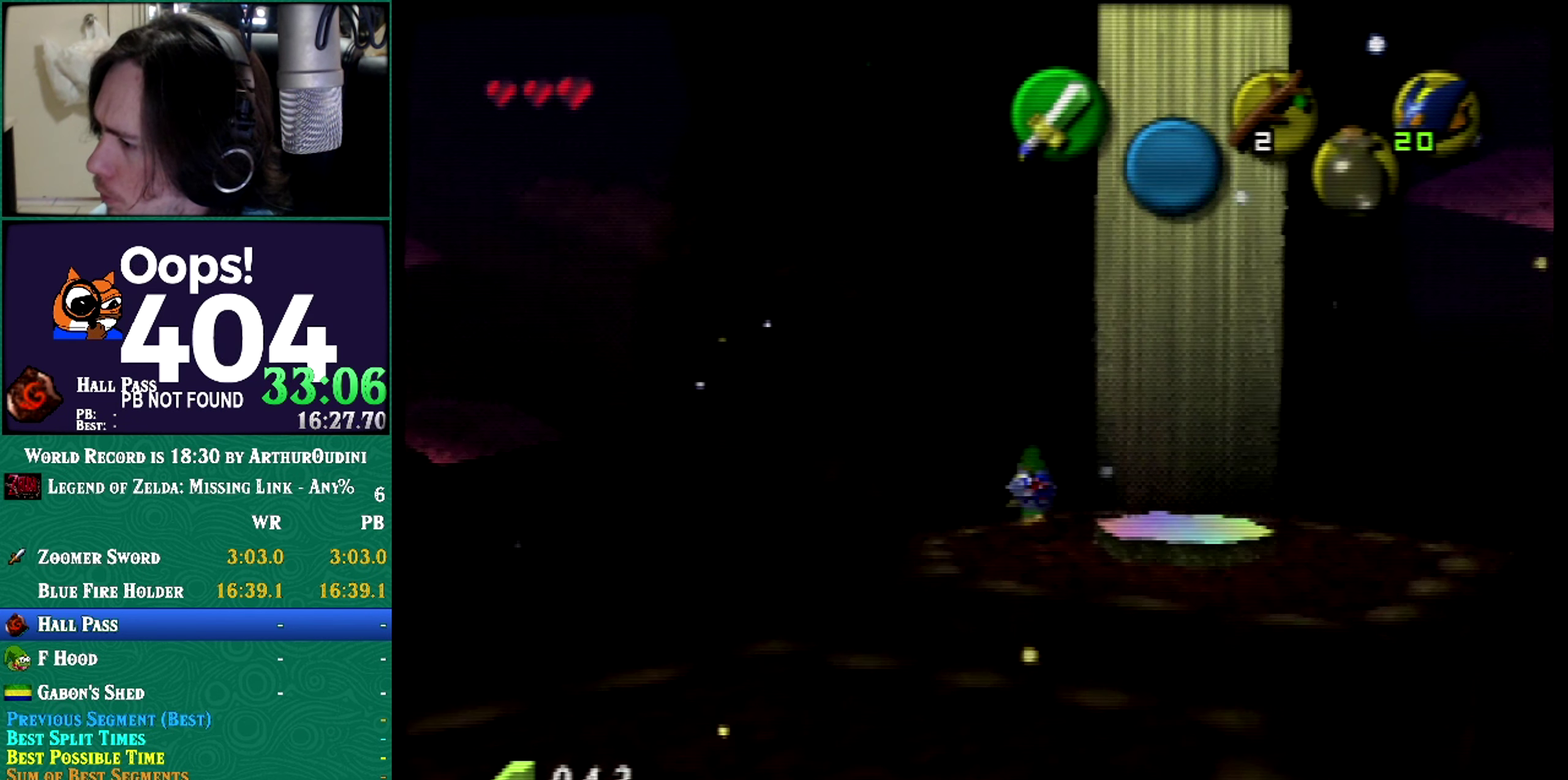
{"buttons": [], "left_stick": "center", "events": []}
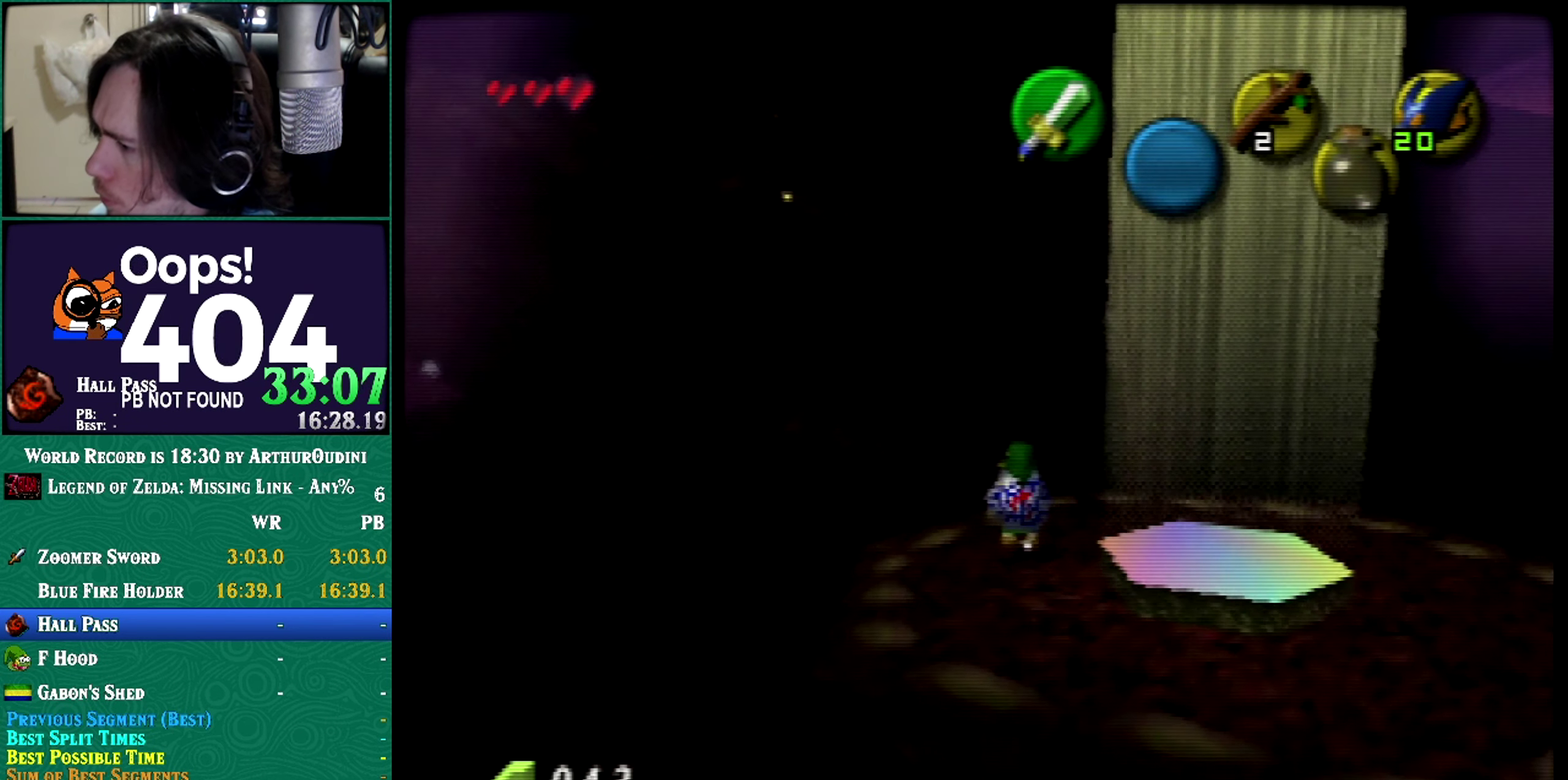
{"buttons": [], "left_stick": "right", "events": [[401, "left_stick", "up"], [468, "left_stick", "right"]]}
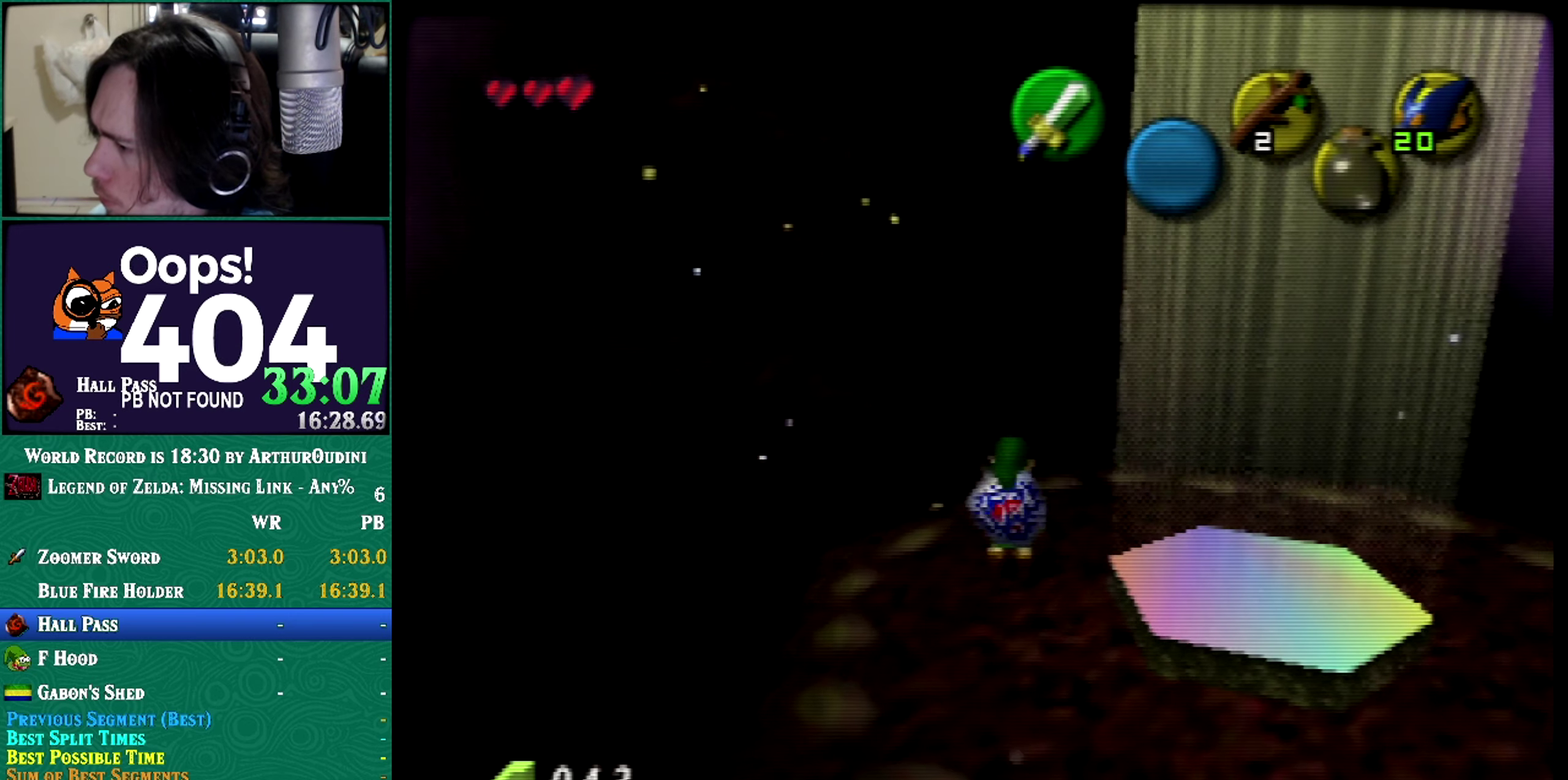
{"buttons": [], "left_stick": "center", "events": [[217, "left_stick", "center"]]}
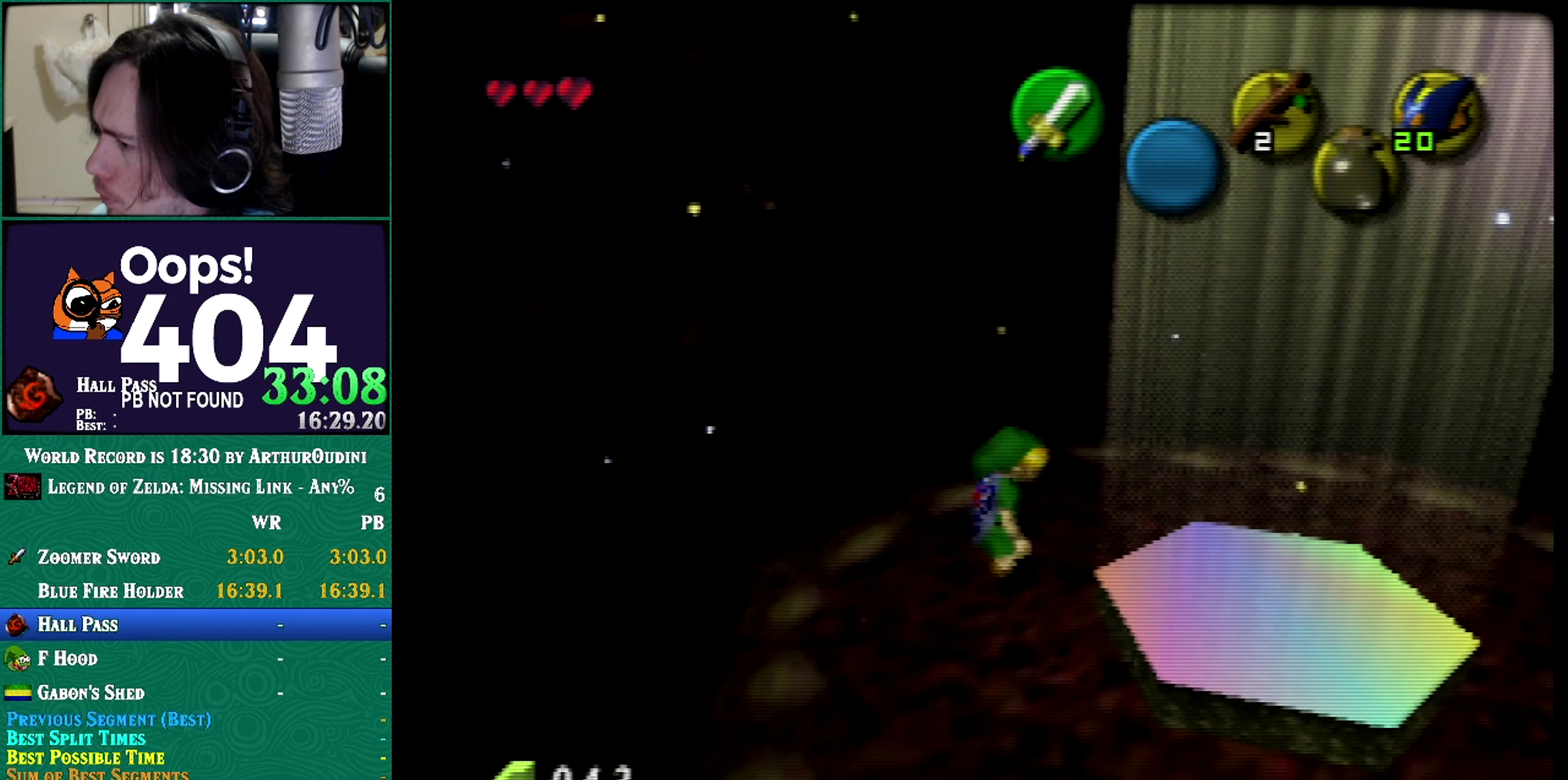
{"buttons": [], "left_stick": "up-right", "events": [[33, "A", "down"], [33, "Z", "down"], [150, "A", "up"], [150, "Z", "up"], [250, "left_stick", "up-right"]]}
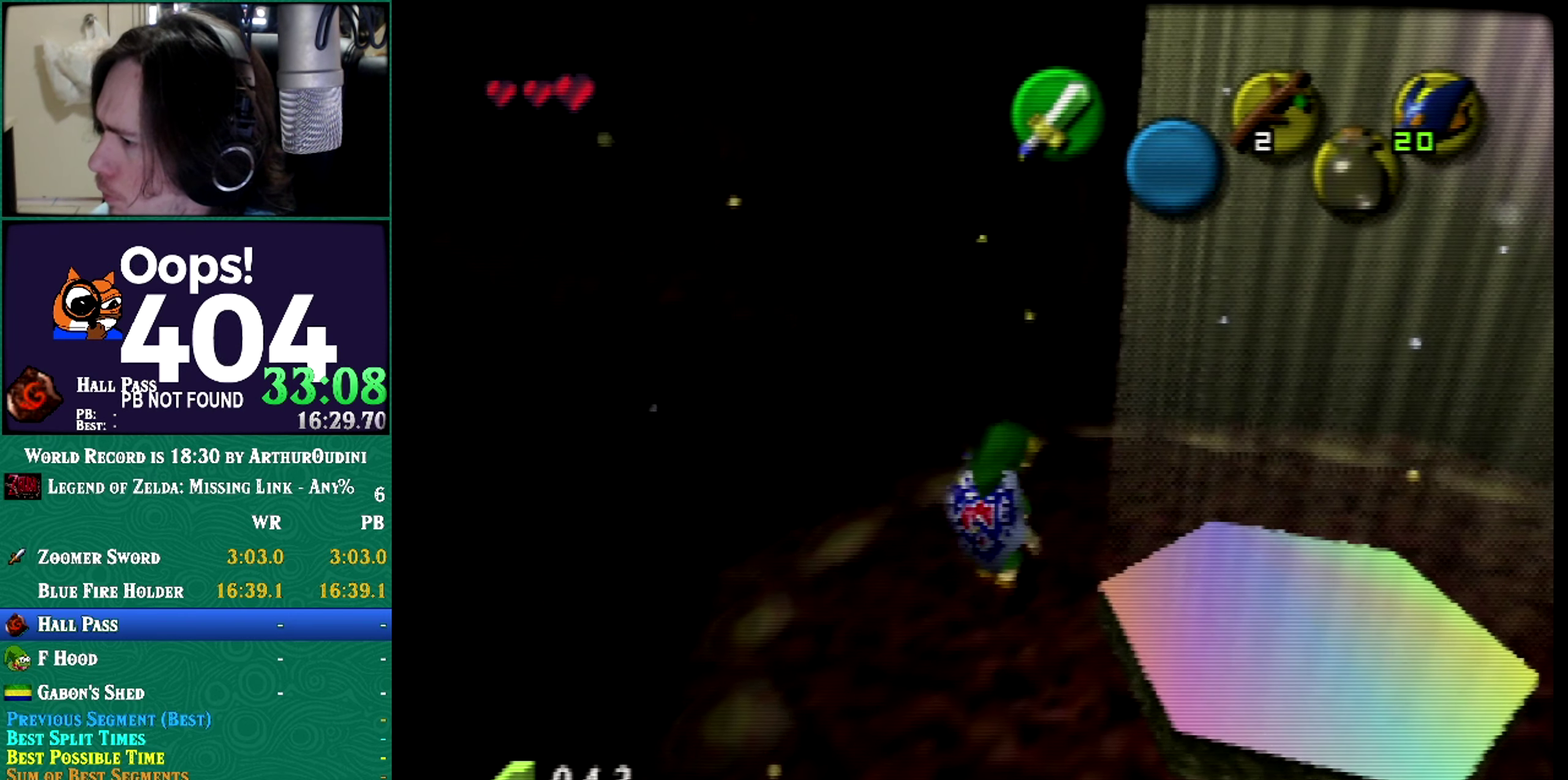
{"buttons": [], "left_stick": "up-right", "events": []}
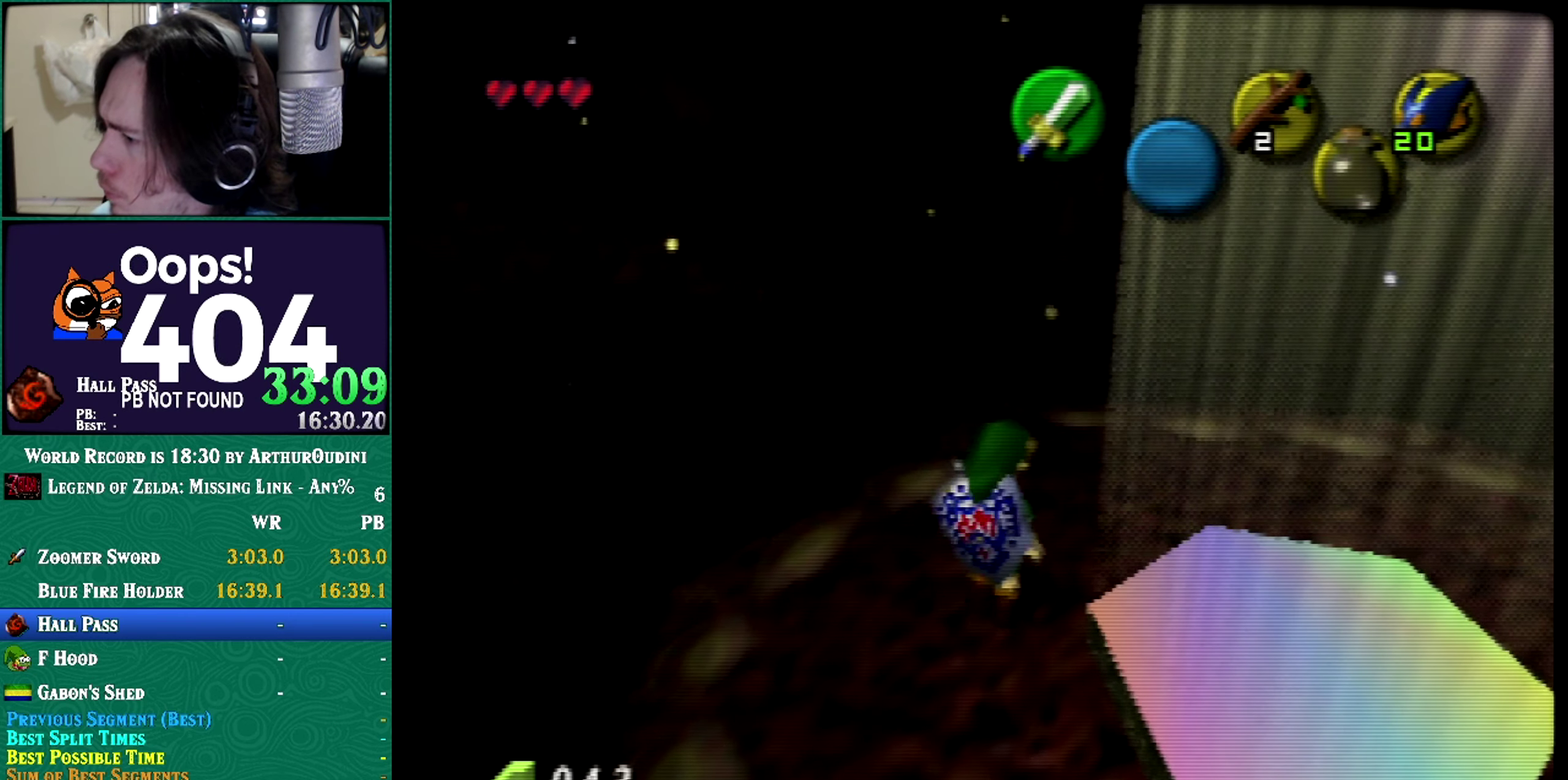
{"buttons": [], "left_stick": "up", "events": [[117, "left_stick", "center"], [333, "left_stick", "up"]]}
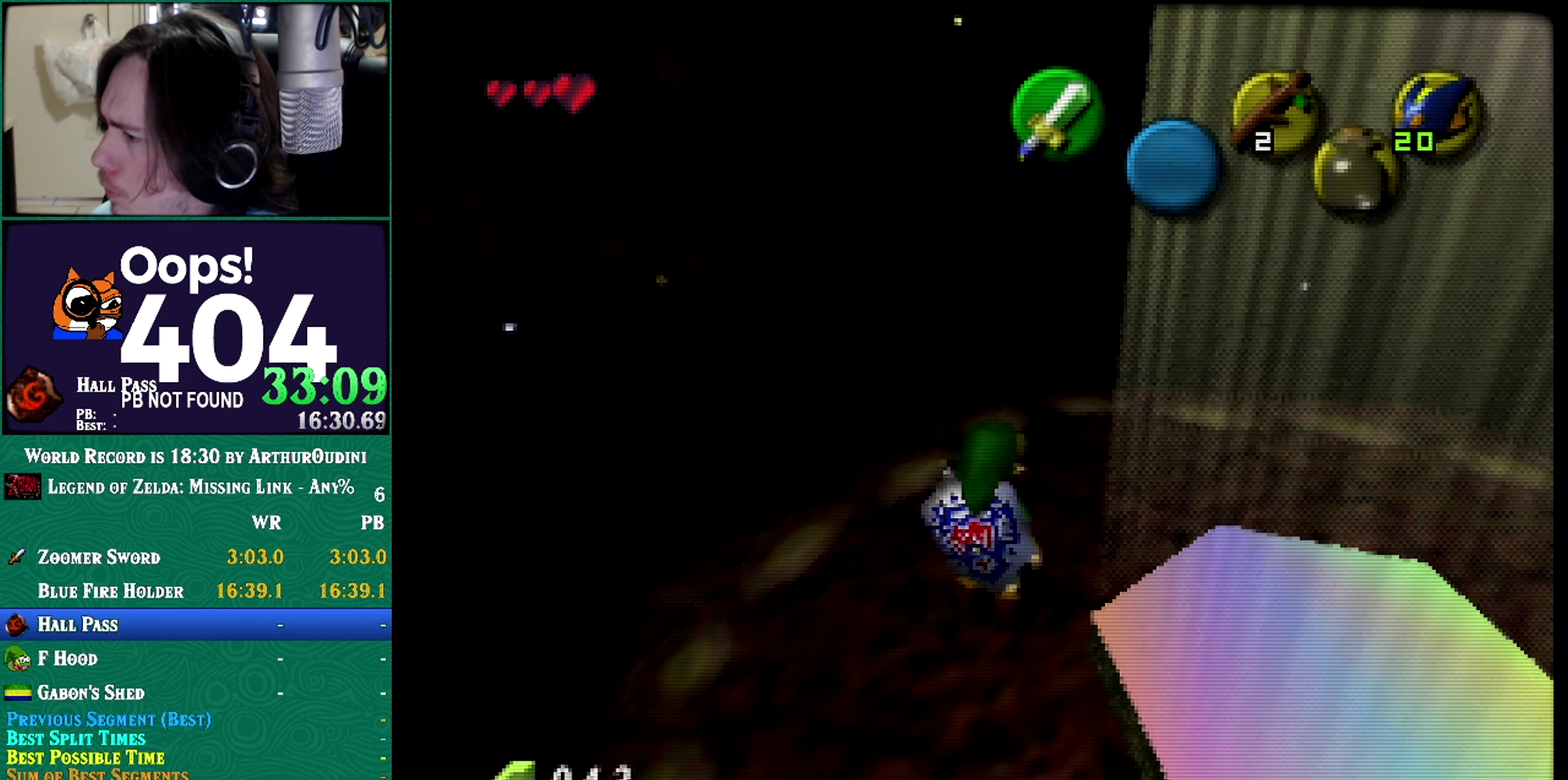
{"buttons": [], "left_stick": "center", "events": [[184, "left_stick", "center"], [317, "A", "down"], [317, "C_RIGHT", "down"], [401, "A", "up"], [401, "C_RIGHT", "up"]]}
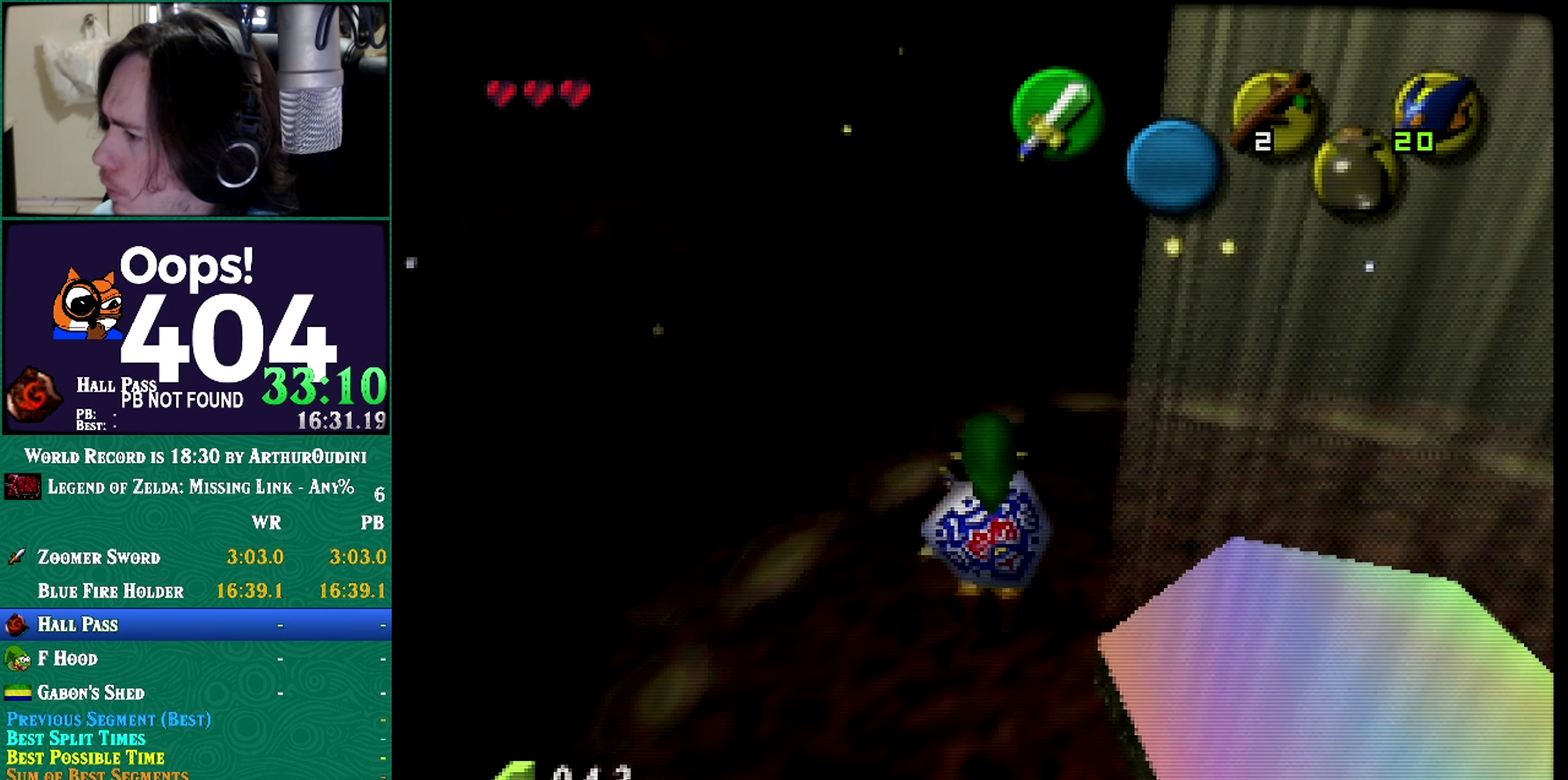
{"buttons": [], "left_stick": "center", "events": []}
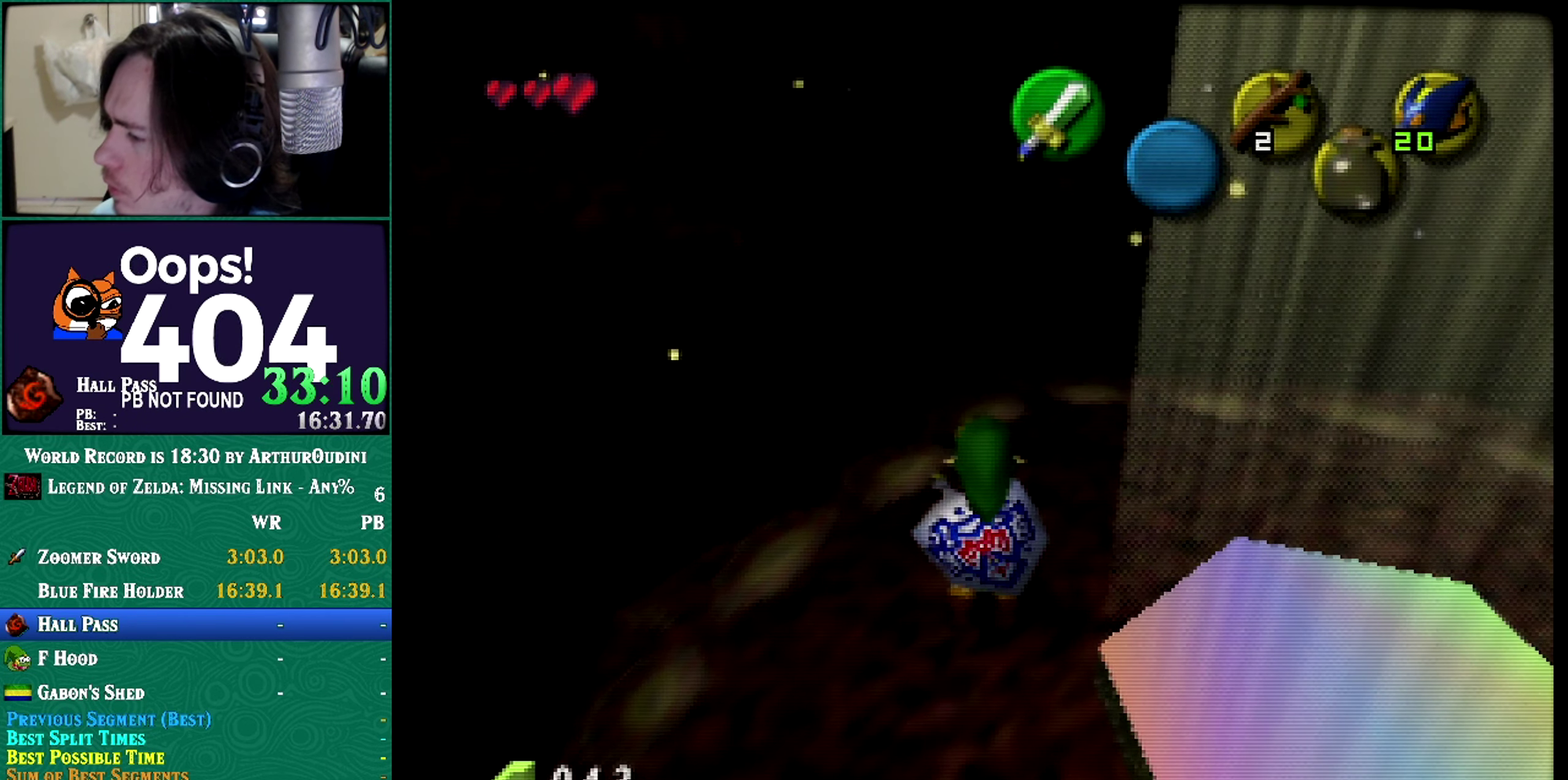
{"buttons": ["R1"], "left_stick": "left", "events": [[117, "A", "down"], [117, "C_RIGHT", "down"], [184, "A", "up"], [184, "C_RIGHT", "up"], [184, "R1", "down"], [334, "left_stick", "left"], [367, "R1", "up"], [434, "R1", "down"]]}
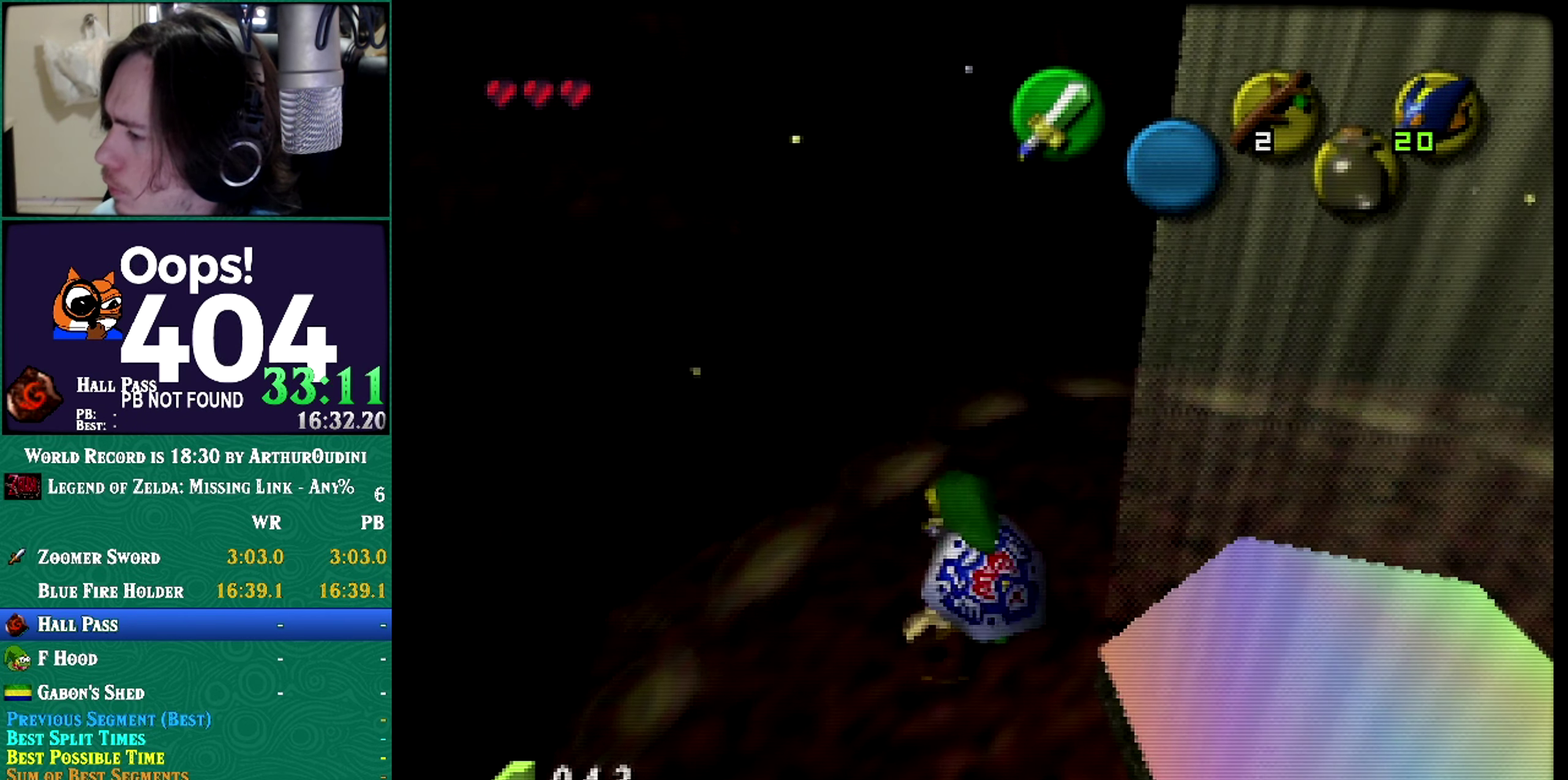
{"buttons": ["Z"], "left_stick": "center", "events": [[450, "R1", "up"], [450, "Z", "down"], [450, "left_stick", "center"]]}
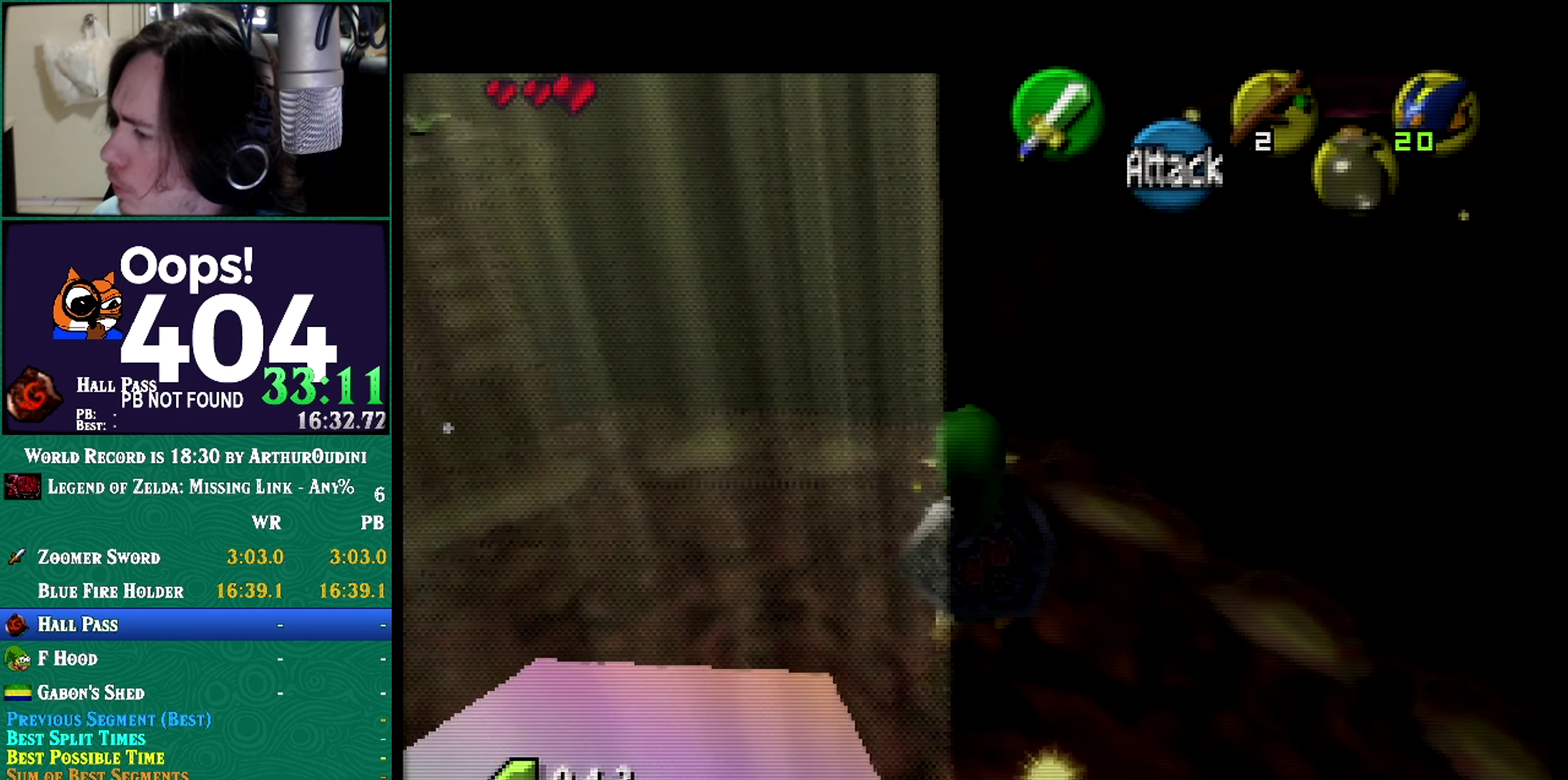
{"buttons": [], "left_stick": "center", "events": [[100, "Z", "up"]]}
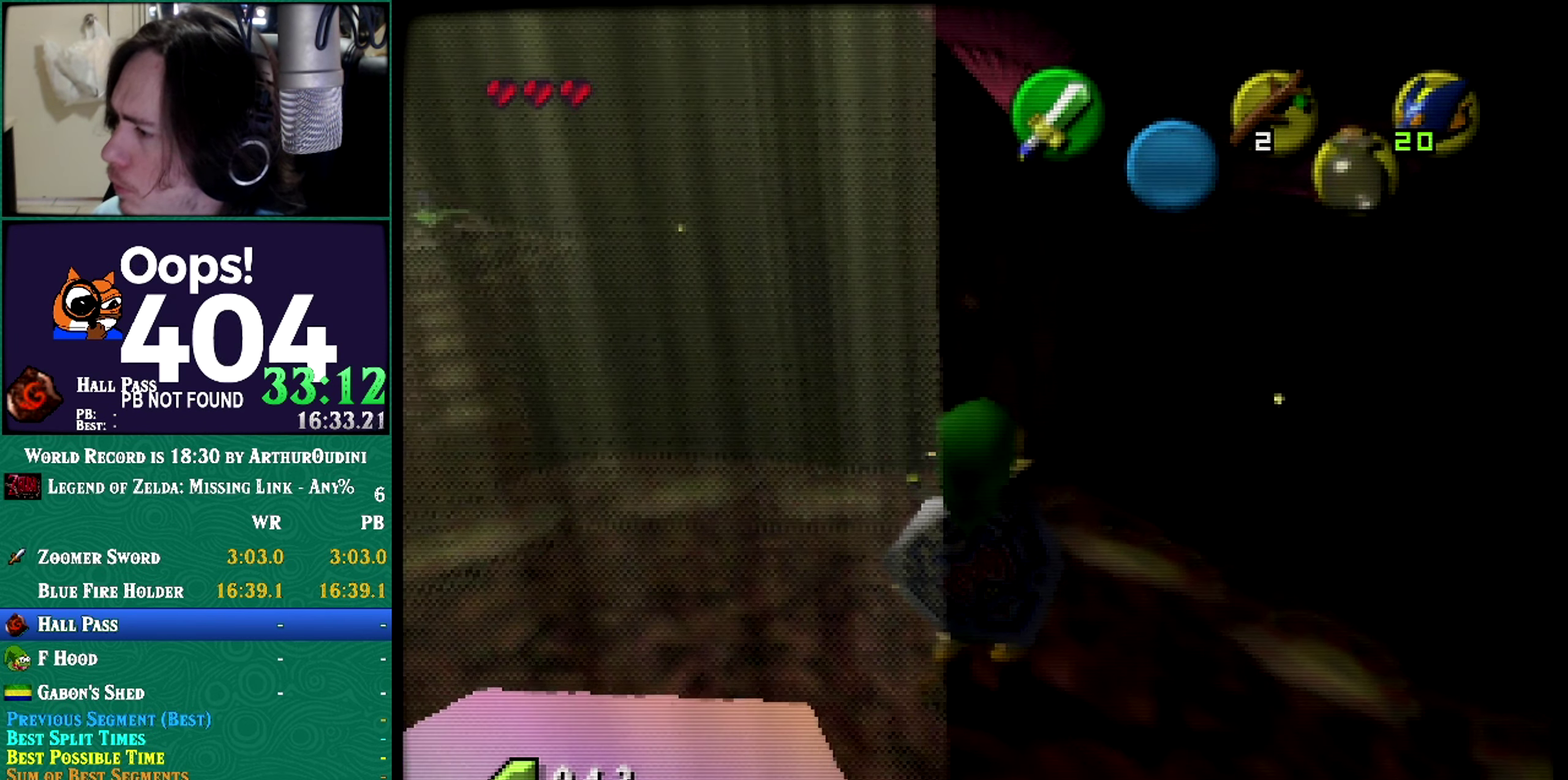
{"buttons": [], "left_stick": "center", "events": []}
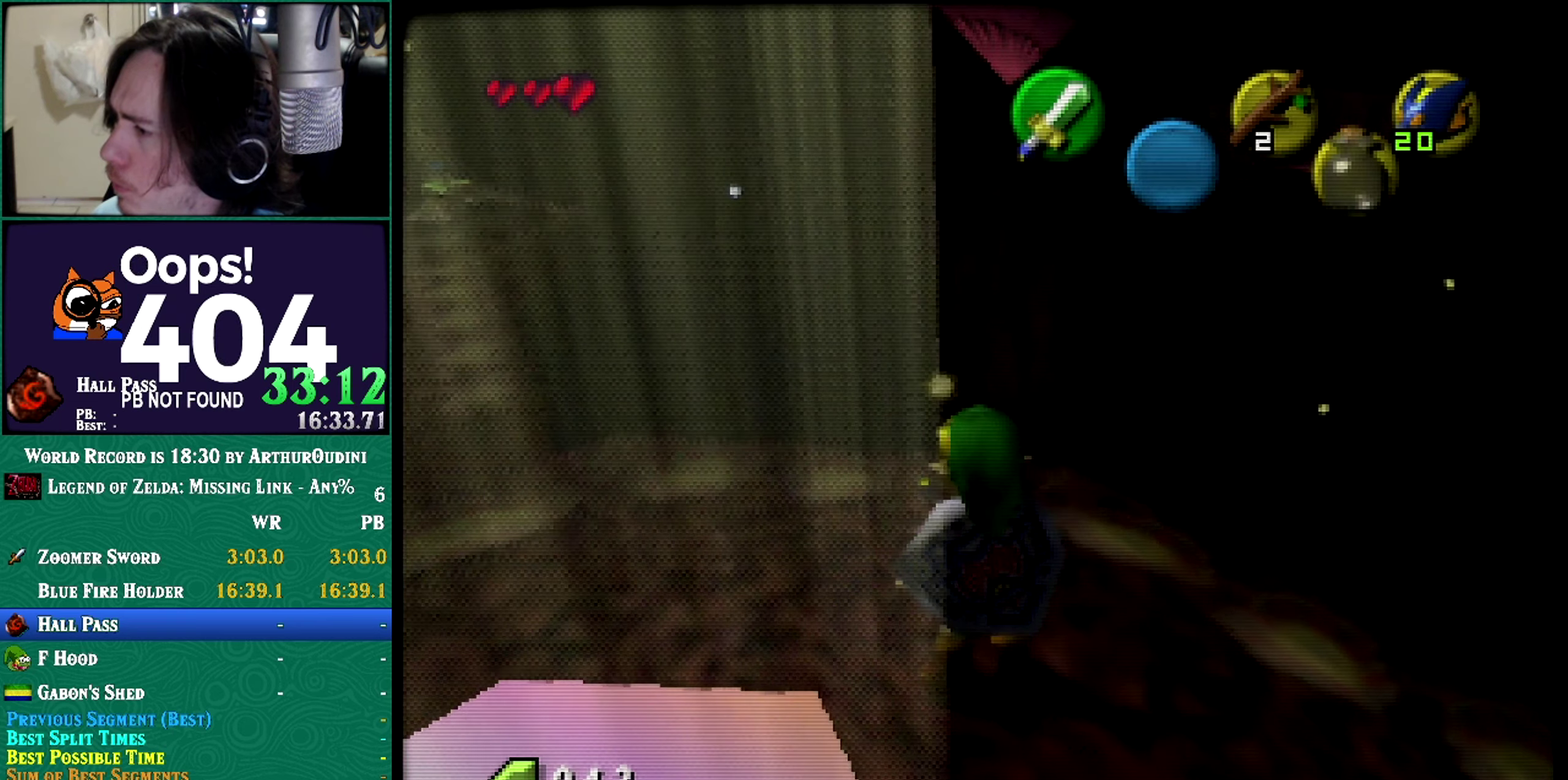
{"buttons": [], "left_stick": "center", "events": [[200, "A", "down"], [200, "C_DOWN", "down"], [200, "C_RIGHT", "down"], [200, "C_UP", "down"], [200, "R1", "down"], [200, "Z", "down"], [266, "A", "up"], [266, "C_DOWN", "up"], [266, "C_RIGHT", "up"], [266, "C_UP", "up"], [266, "R1", "up"], [266, "Z", "up"]]}
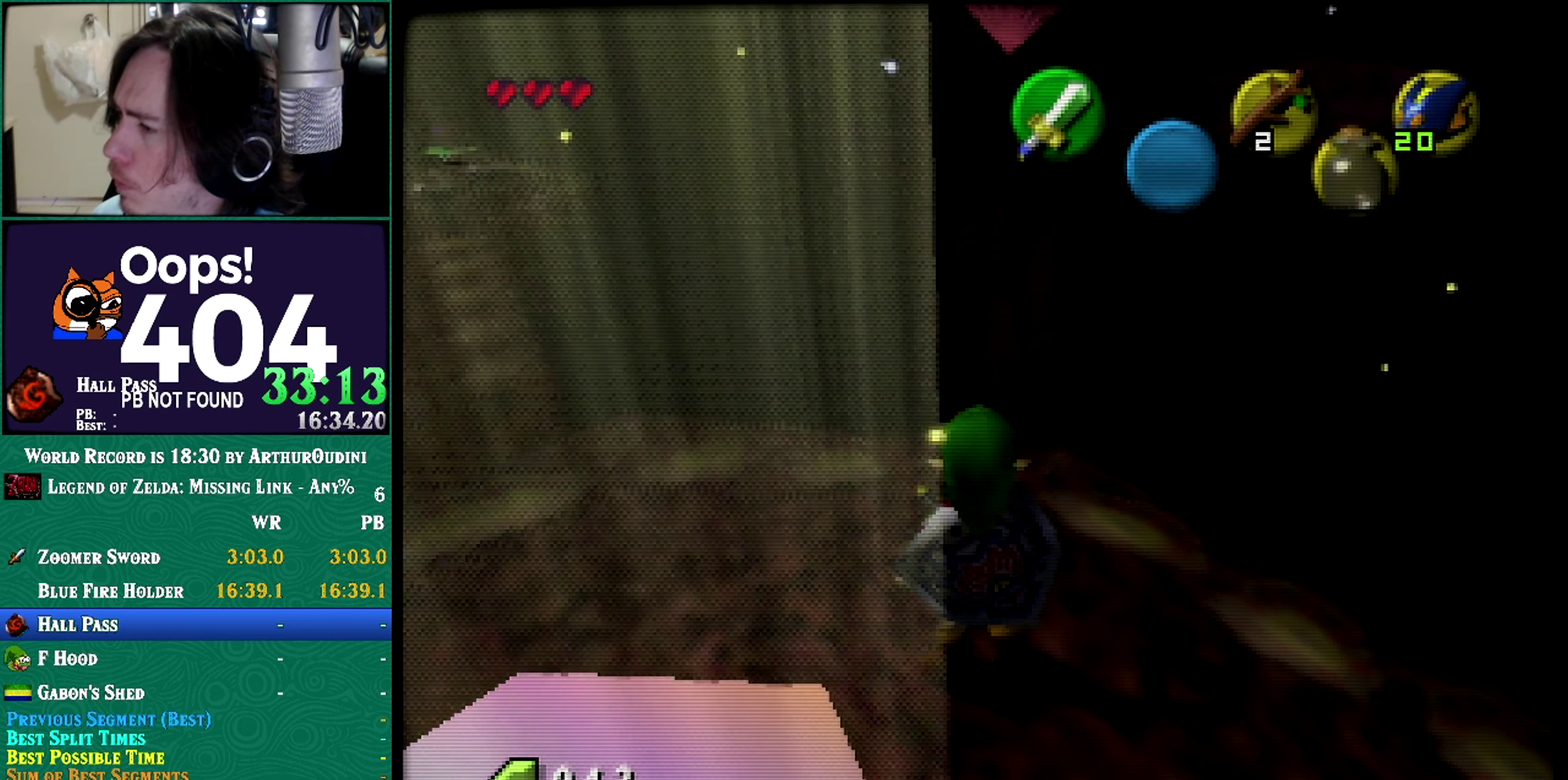
{"buttons": ["Z"], "left_stick": "center", "events": [[100, "Z", "down"]]}
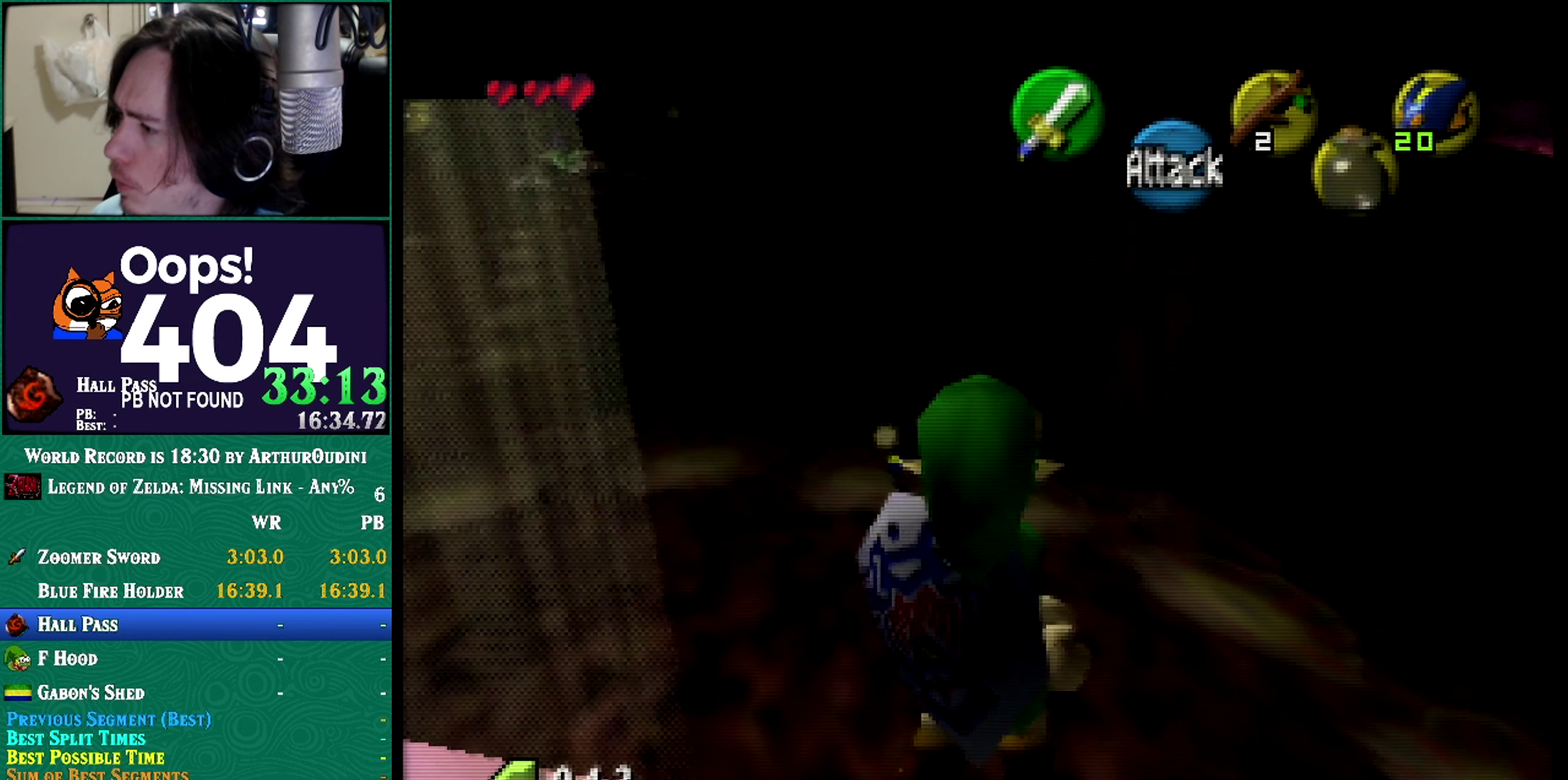
{"buttons": ["Z"], "left_stick": "center", "events": []}
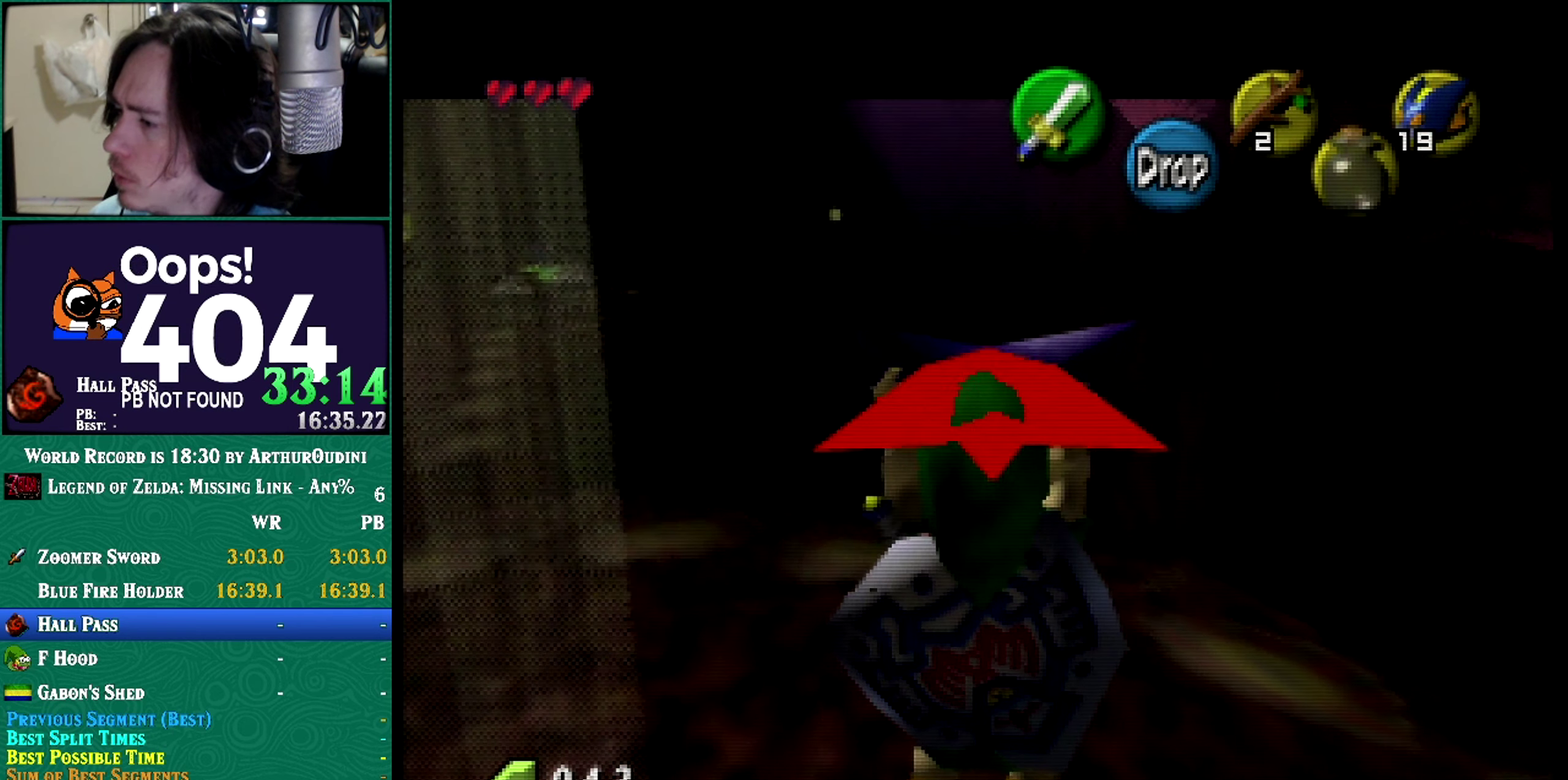
{"buttons": ["Z"], "left_stick": "center", "events": []}
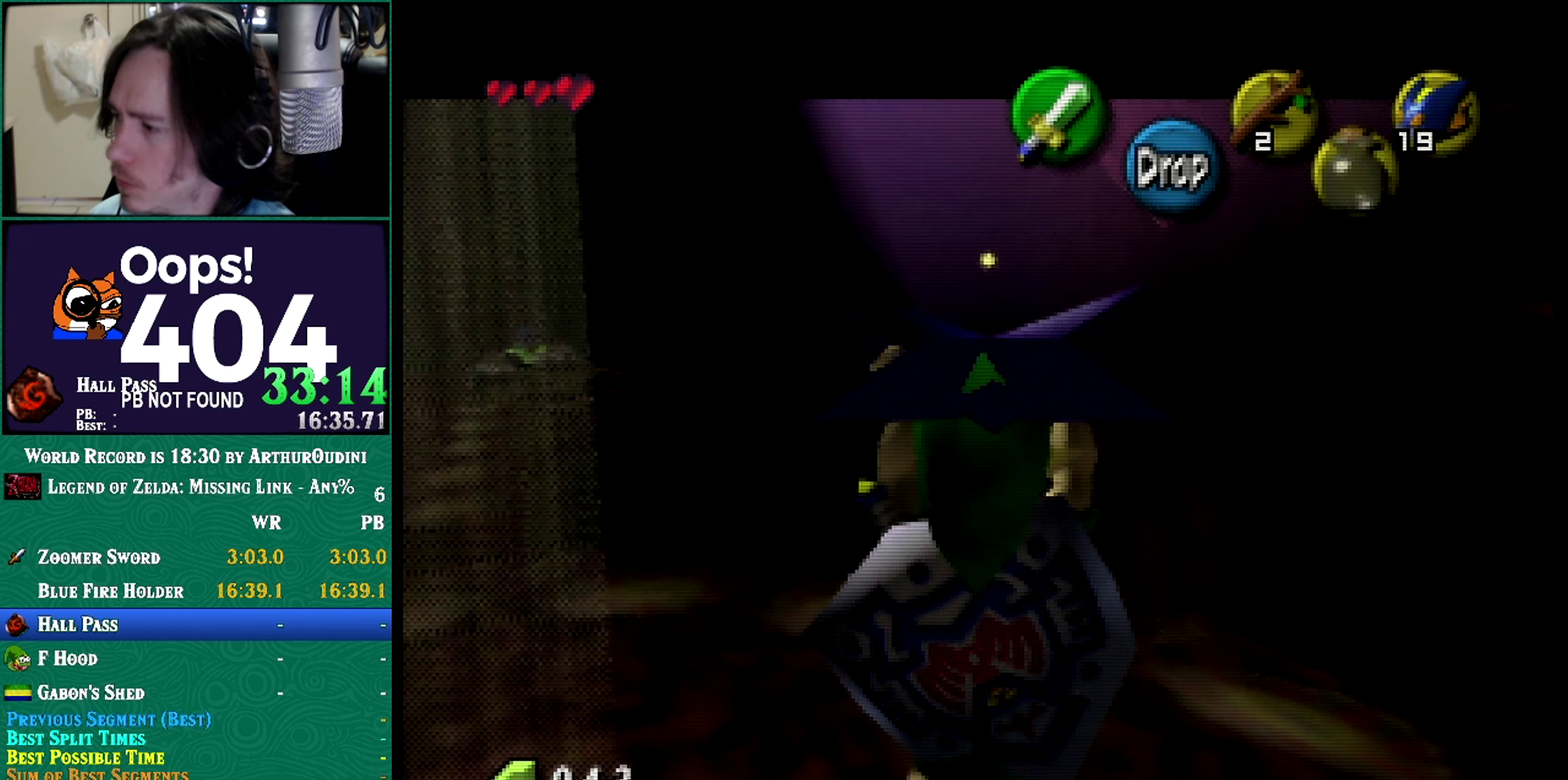
{"buttons": ["Z"], "left_stick": "center", "events": []}
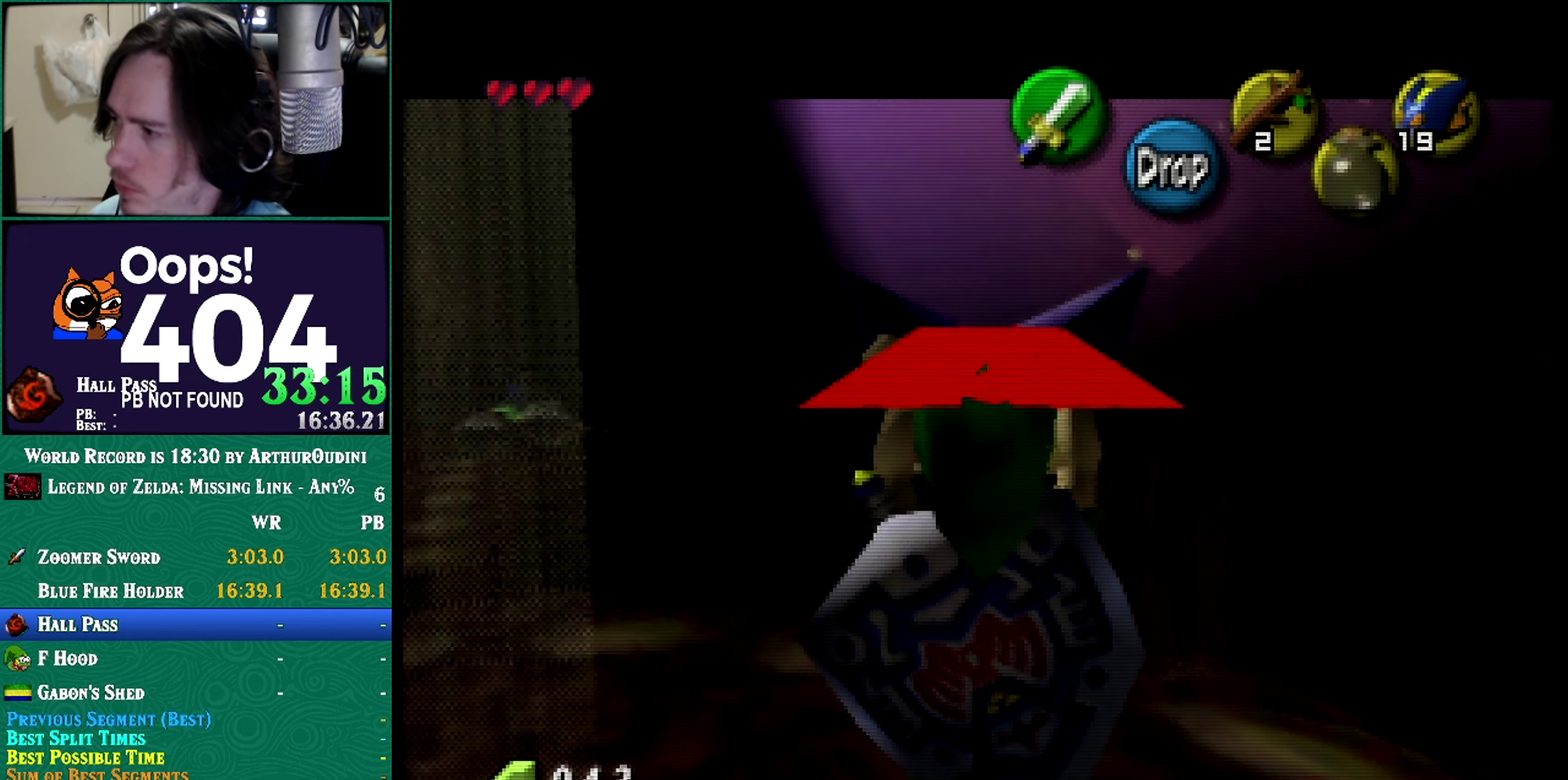
{"buttons": ["Z"], "left_stick": "center", "events": []}
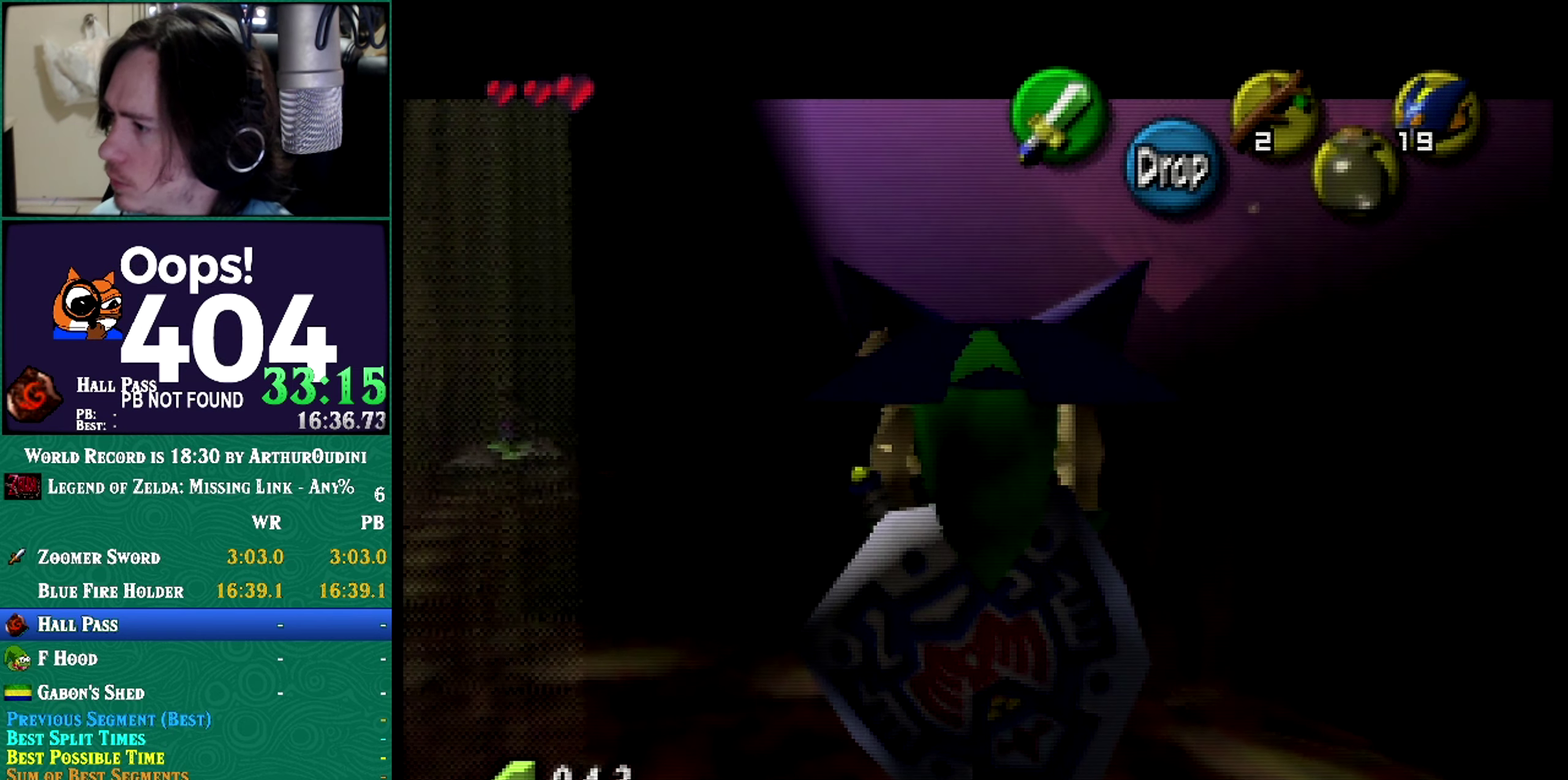
{"buttons": ["Z"], "left_stick": "center", "events": [[350, "R1", "down"], [350, "Z", "up"], [400, "R1", "up"], [400, "Z", "down"]]}
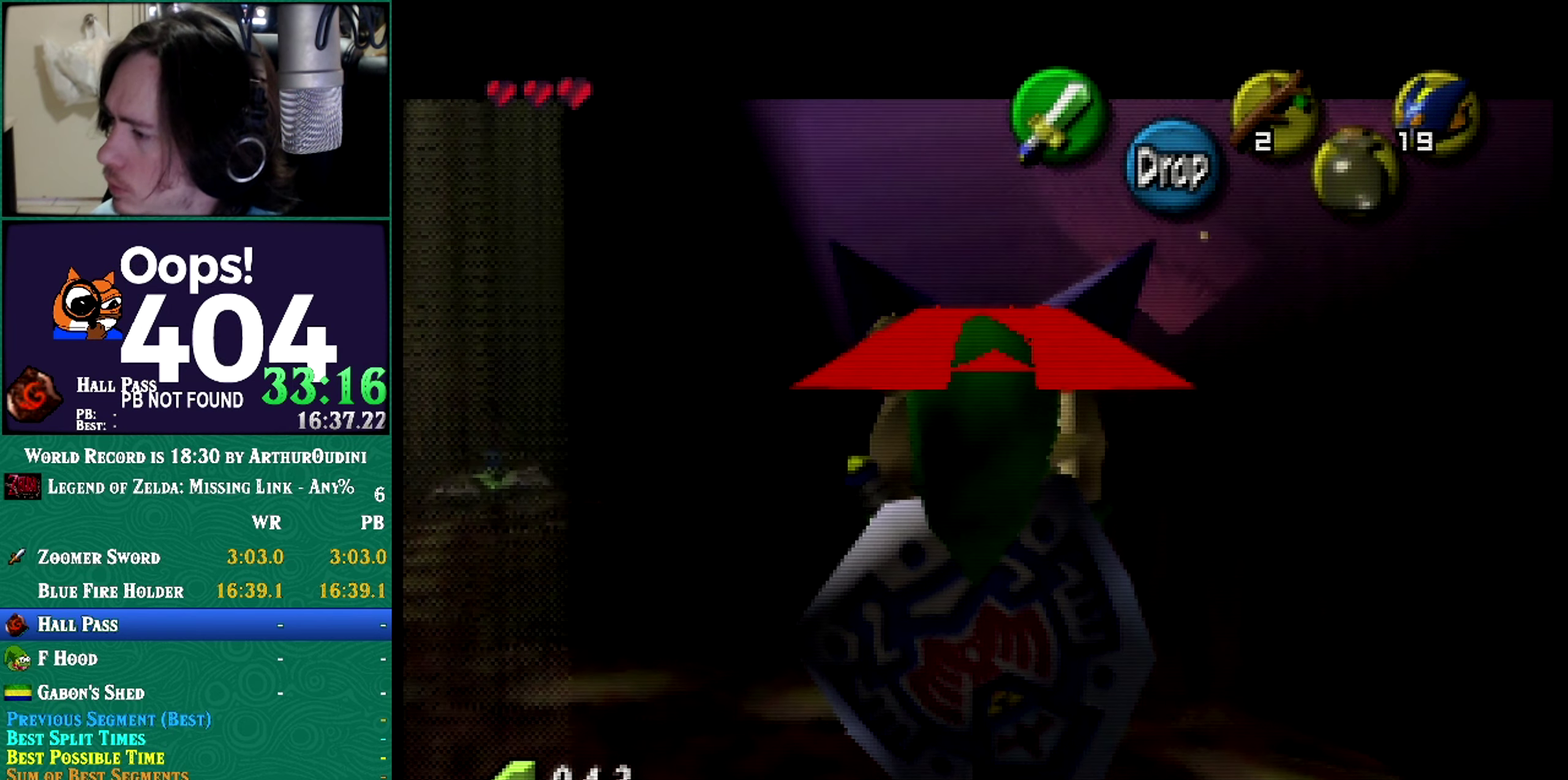
{"buttons": ["Z"], "left_stick": "center", "events": []}
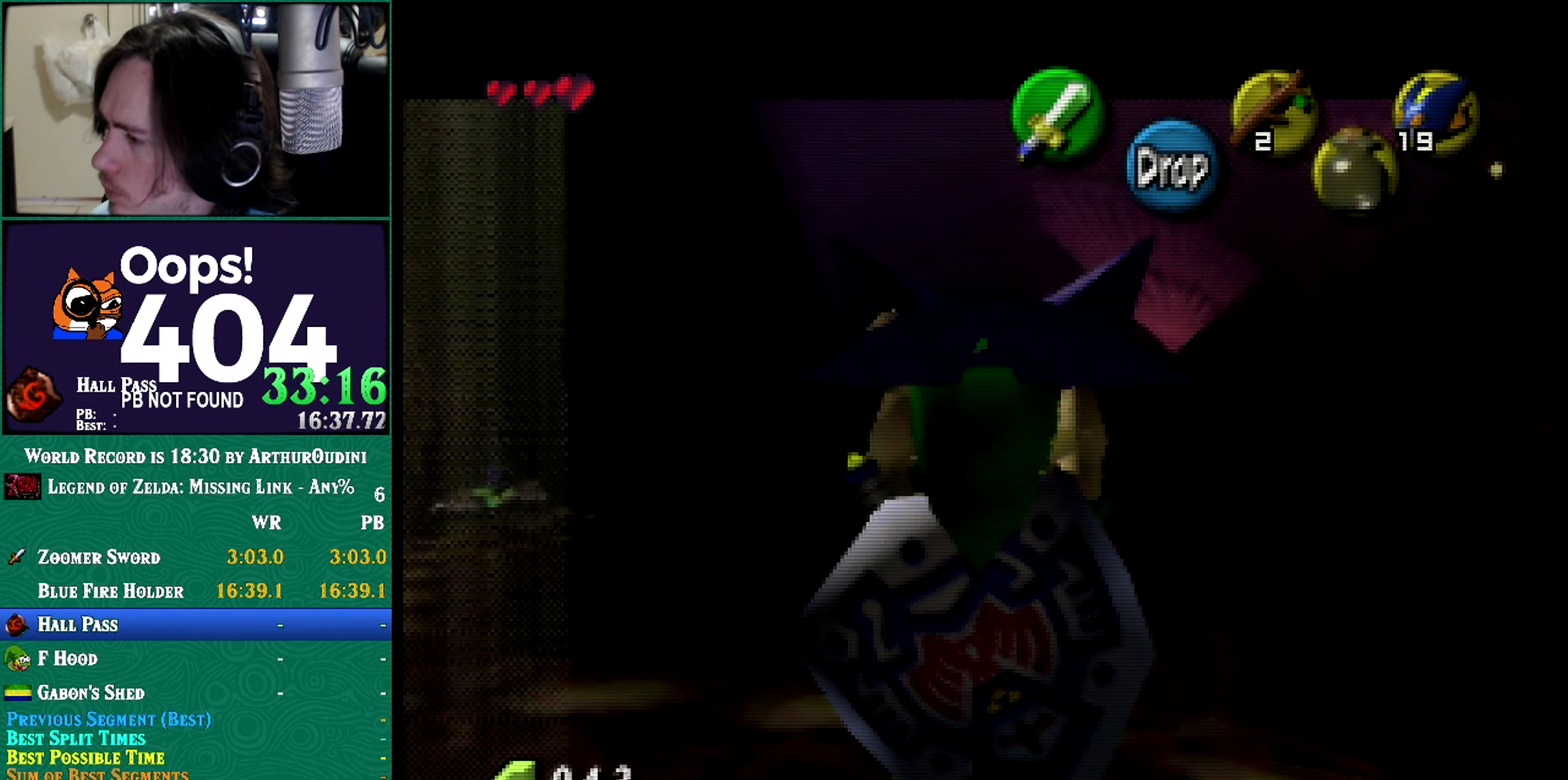
{"buttons": ["Z"], "left_stick": "center", "events": []}